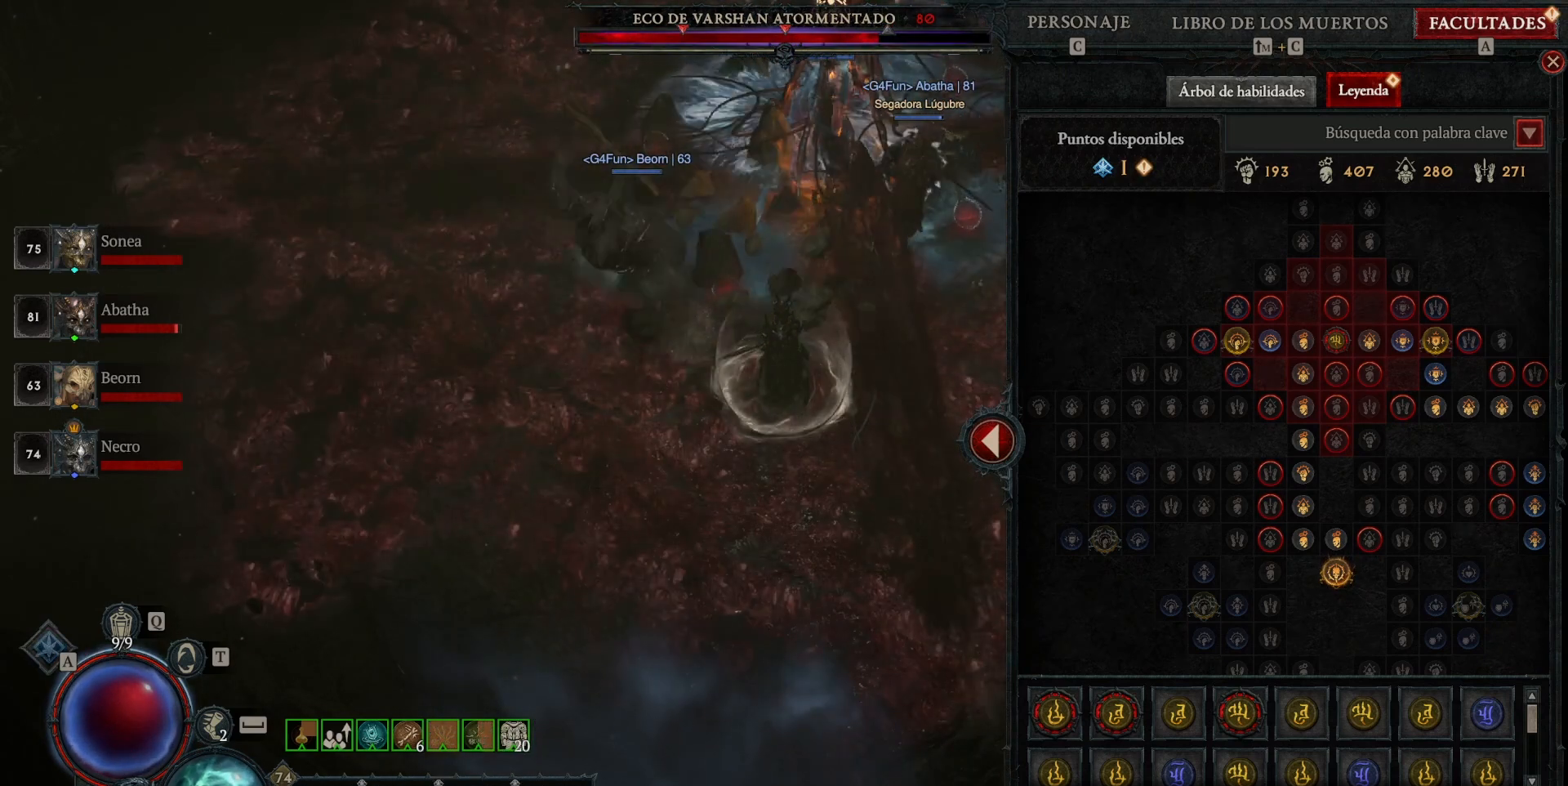
Gameplay with keyboard and mouse; each line is a JSON object with the keys and mouse buttons held at the frame after it. "events" lists presses ("down") and releases ("up") of "1", "2", "3", "4", "a", "caps_lock", "ctrl", "d", "down", "e", "escape", "f", "left", "q", "r", "right", "s", "shift", "space", "tab", "tilde", "up", "w", "mouse_left", "mouse_wheel" and "mouse_right" between this image and that frame as [ms after this image, input, new state], when the widget could be followed in between. "mouse_left", "mouse_wheel", "mouse_right" = the "left", "wheel", "right" buttons of the "mouse" list. No other keys are recorded. "wheel" means that the mouse wheel is clicked or scrolled. Not read: mouse_move.
{"keys": [], "mouse": ["left"], "events": [[280, "mouse_left", "down"]]}
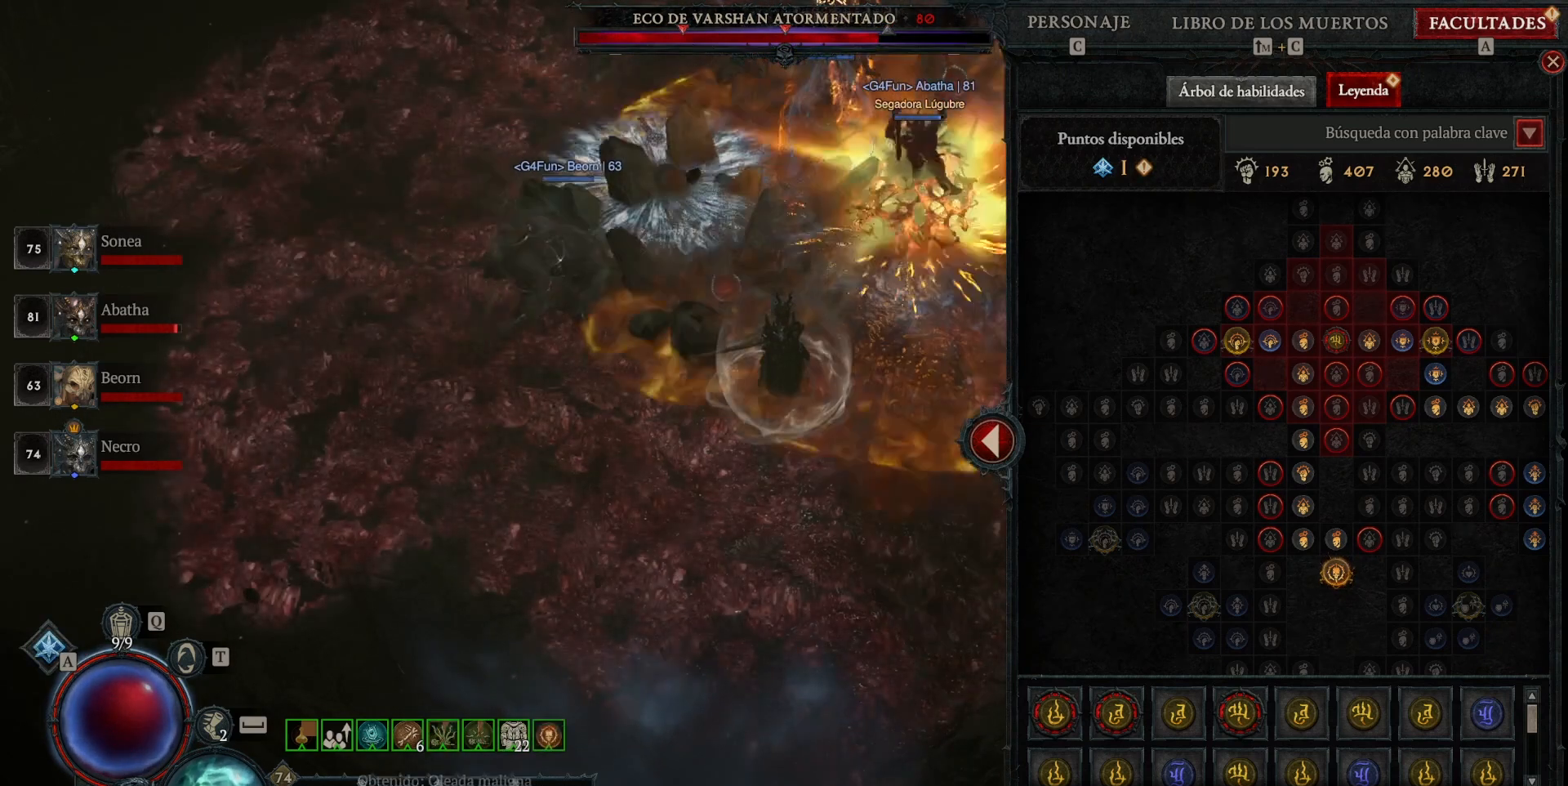
{"keys": [], "mouse": [], "events": [[160, "mouse_left", "up"]]}
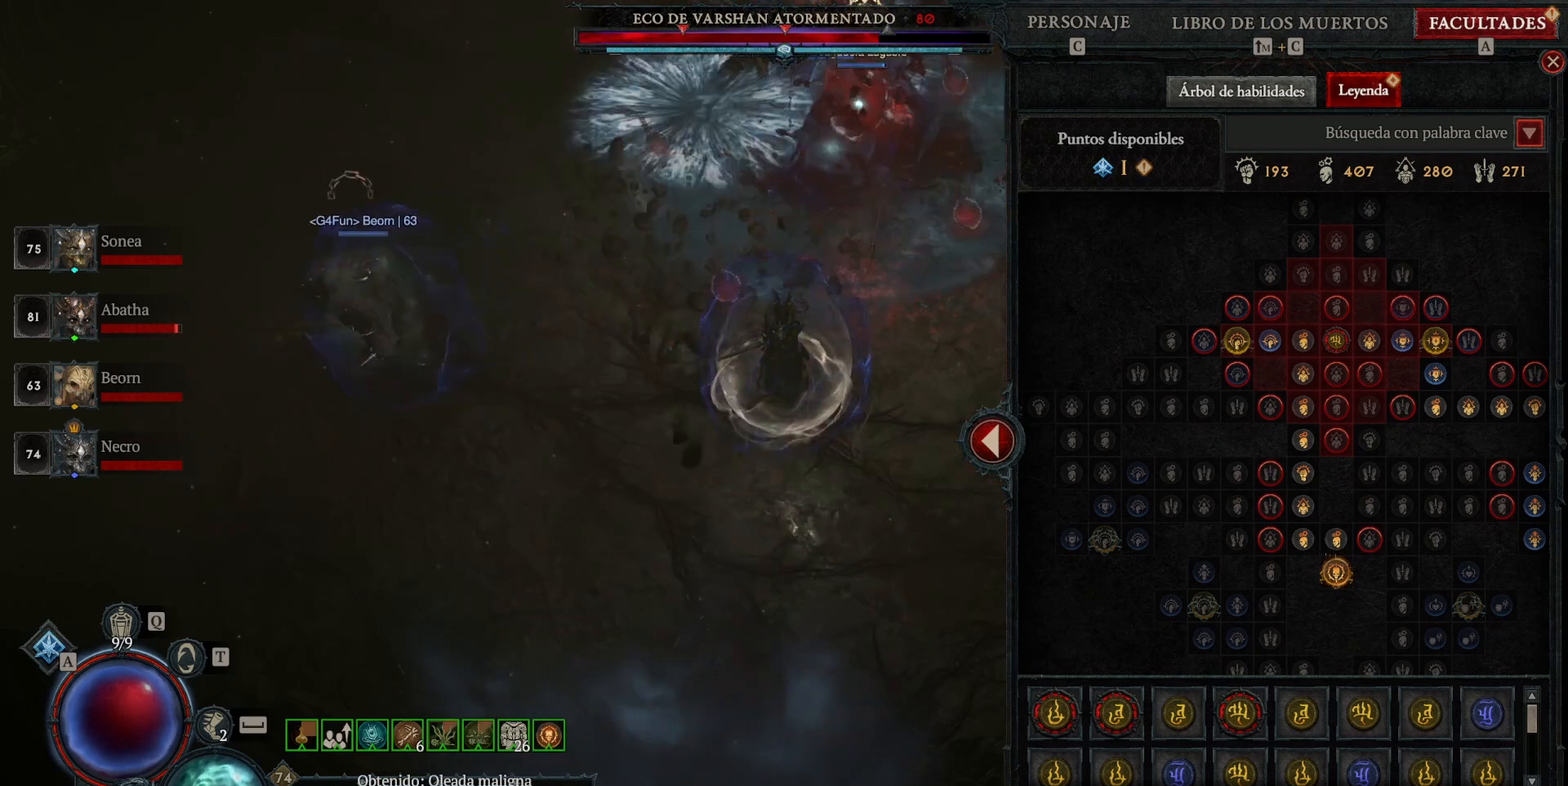
{"keys": [], "mouse": [], "events": []}
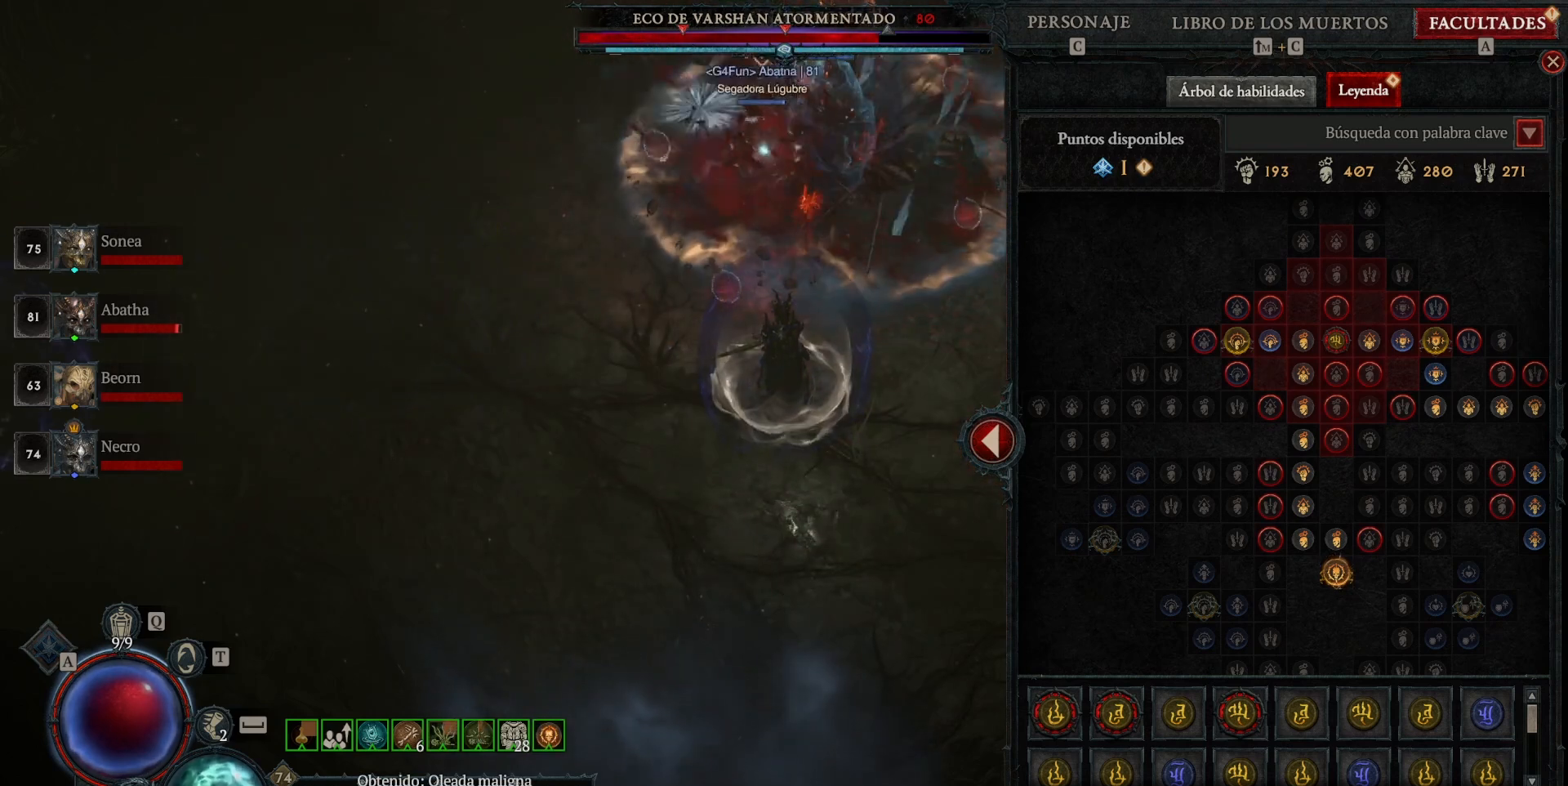
{"keys": [], "mouse": [], "events": []}
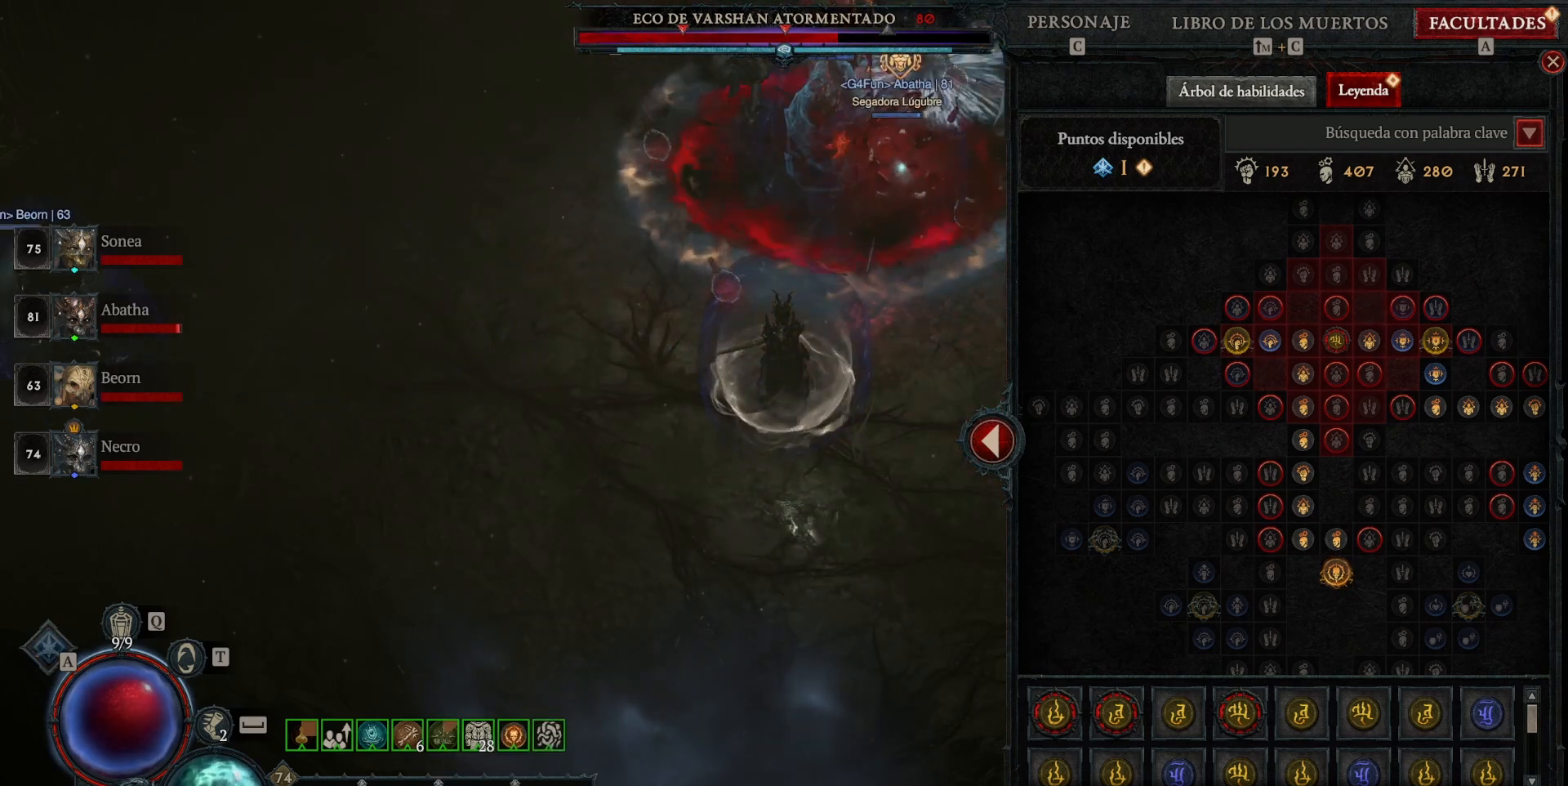
{"keys": [], "mouse": [], "events": []}
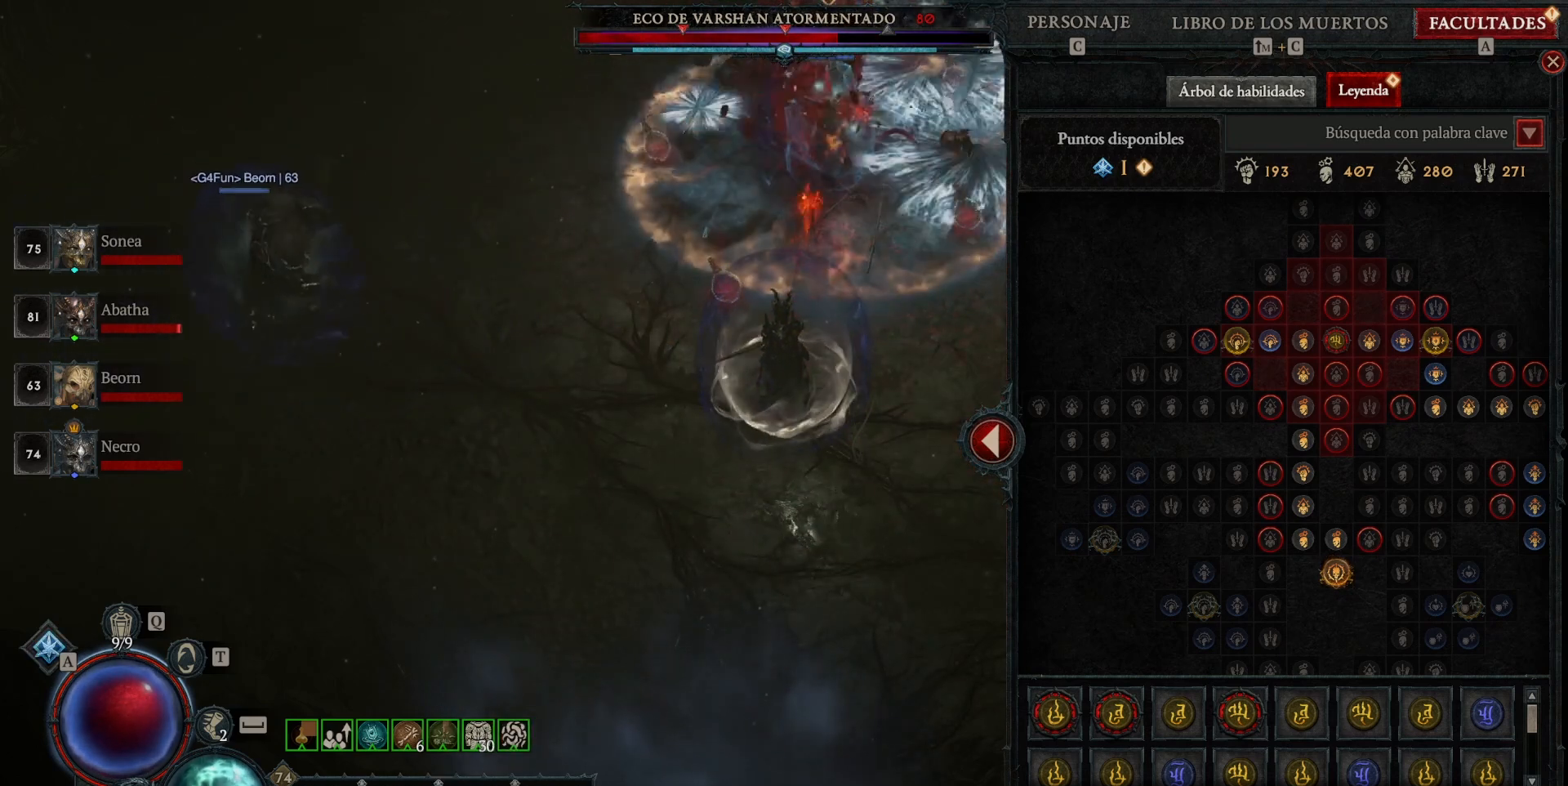
{"keys": [], "mouse": [], "events": []}
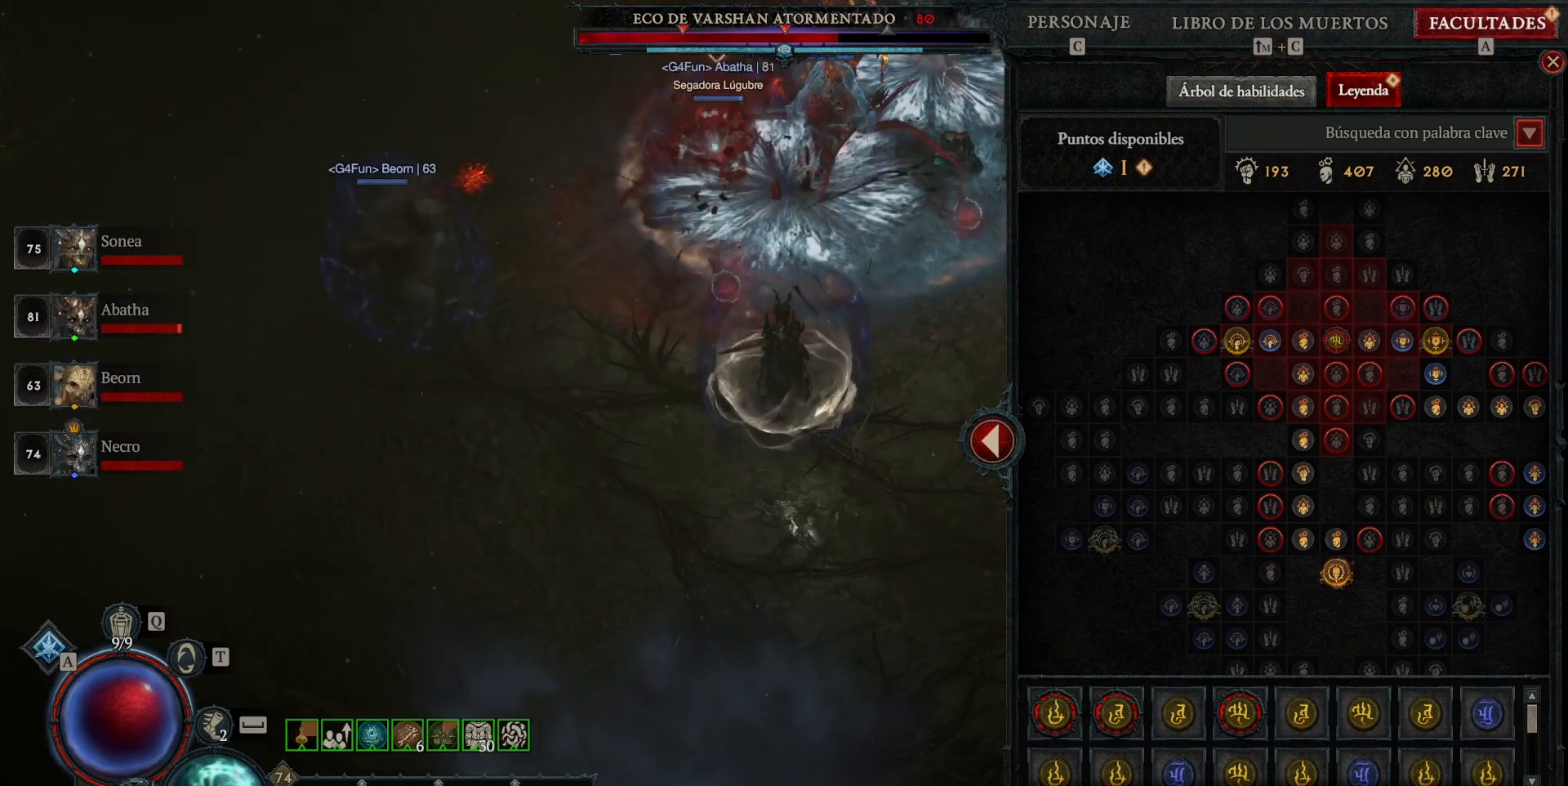
{"keys": ["shift"], "mouse": ["right"], "events": [[120, "shift", "down"], [280, "mouse_right", "down"]]}
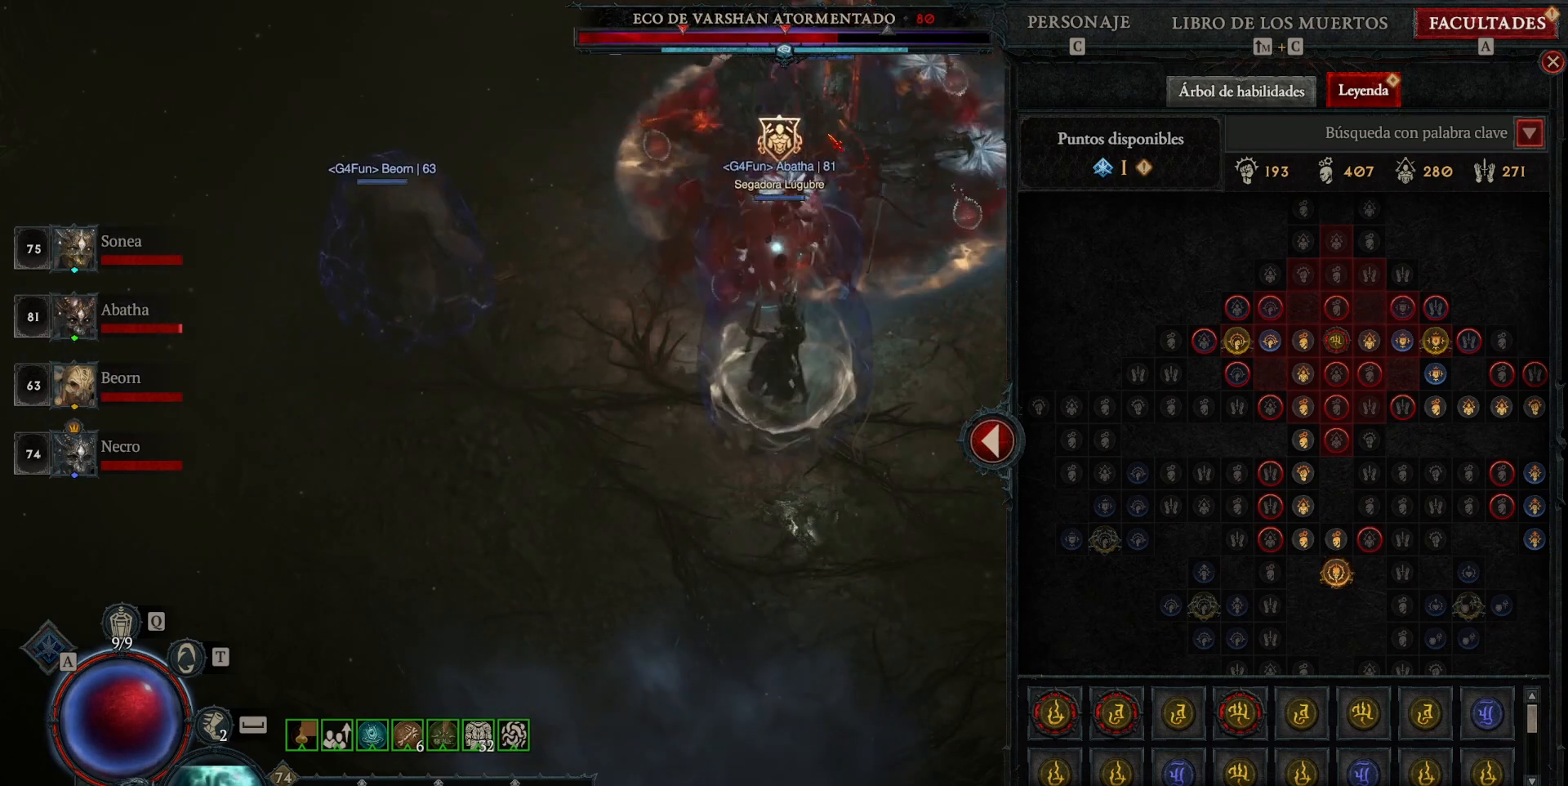
{"keys": ["shift"], "mouse": ["right"], "events": []}
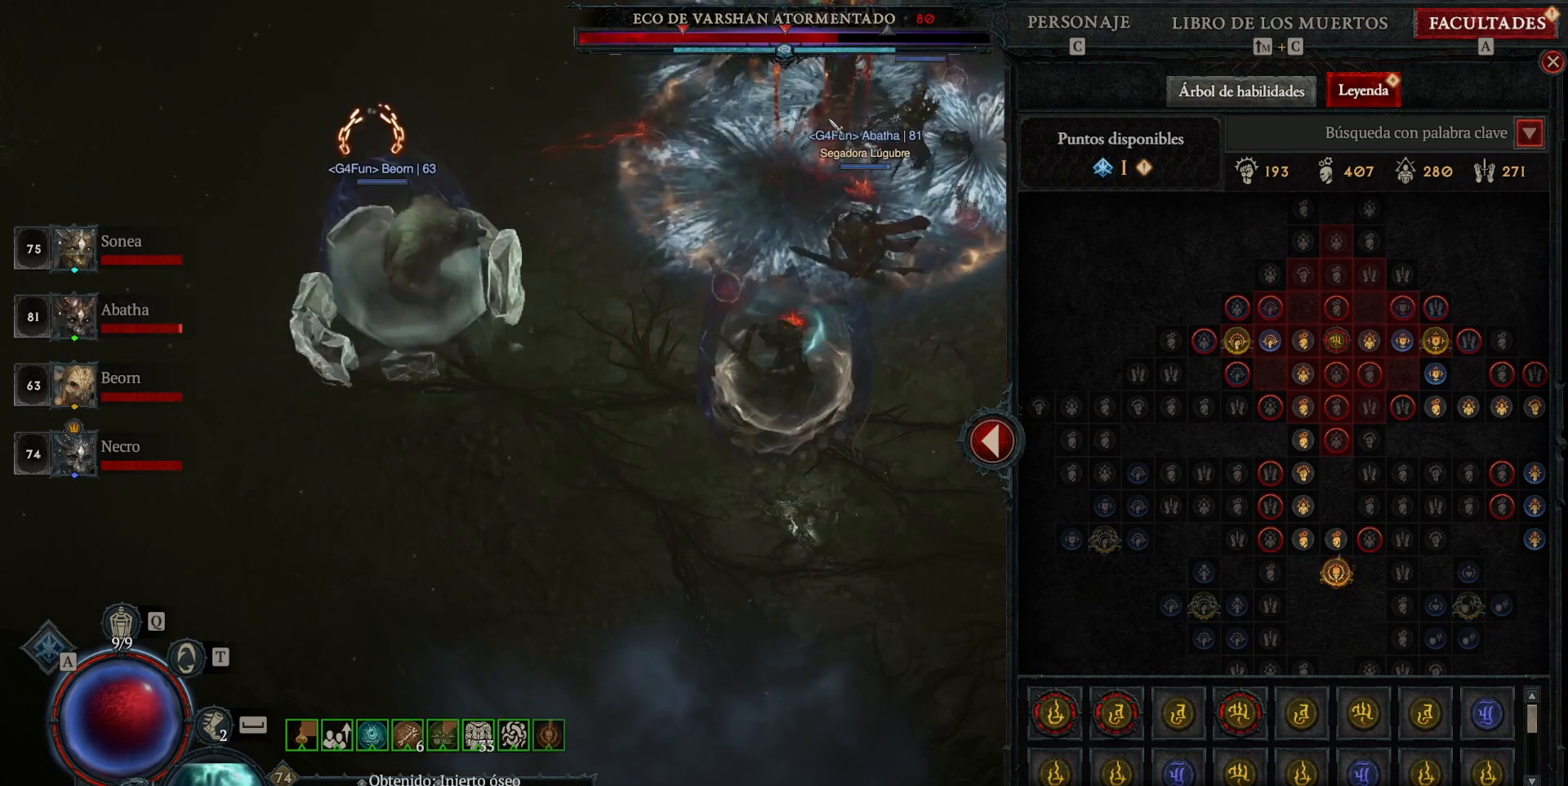
{"keys": ["shift"], "mouse": ["right"], "events": []}
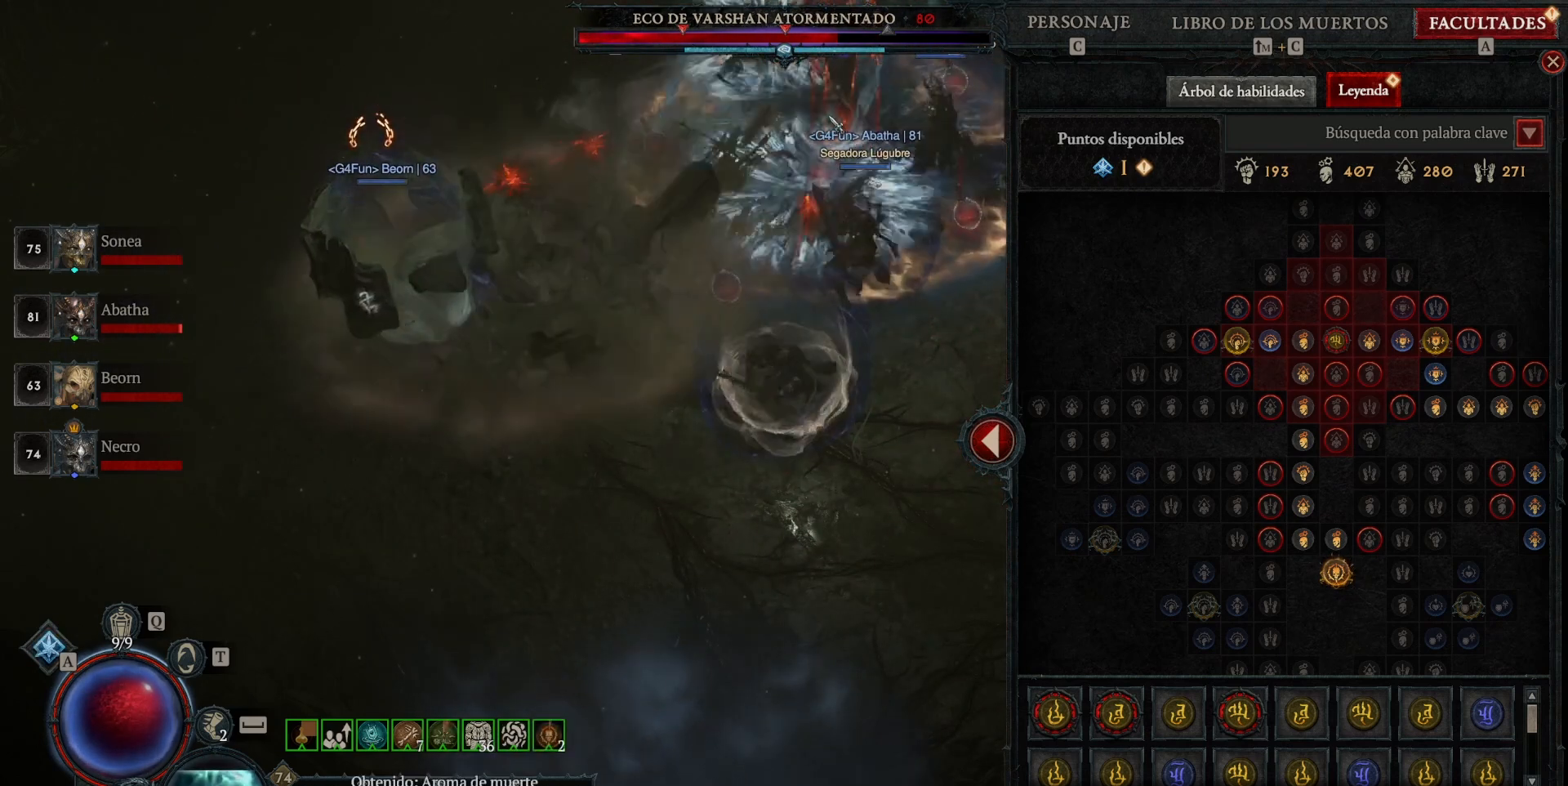
{"keys": ["shift"], "mouse": ["right"], "events": []}
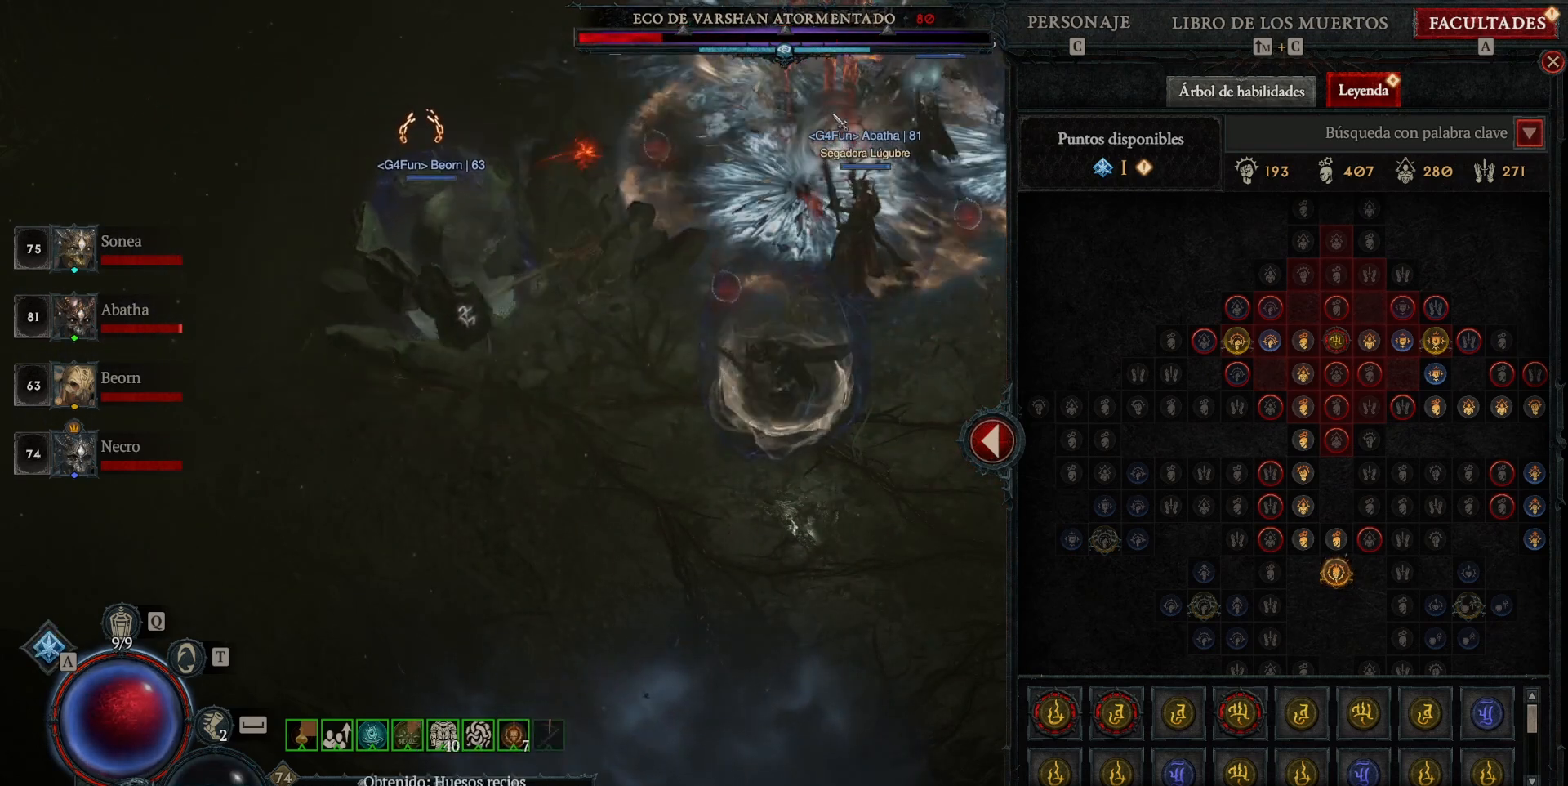
{"keys": ["shift"], "mouse": ["right"], "events": []}
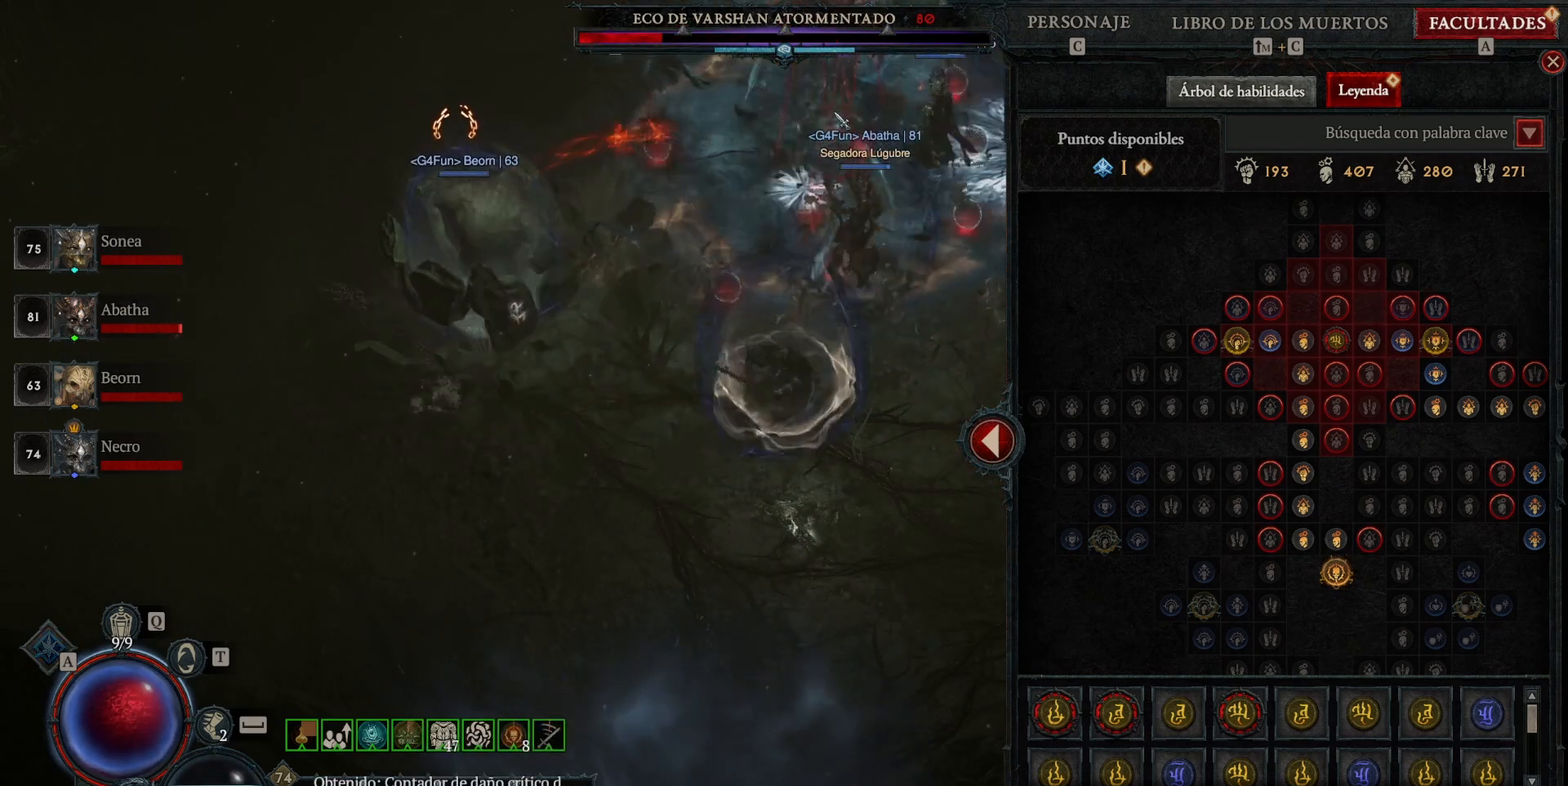
{"keys": ["shift"], "mouse": ["right"], "events": []}
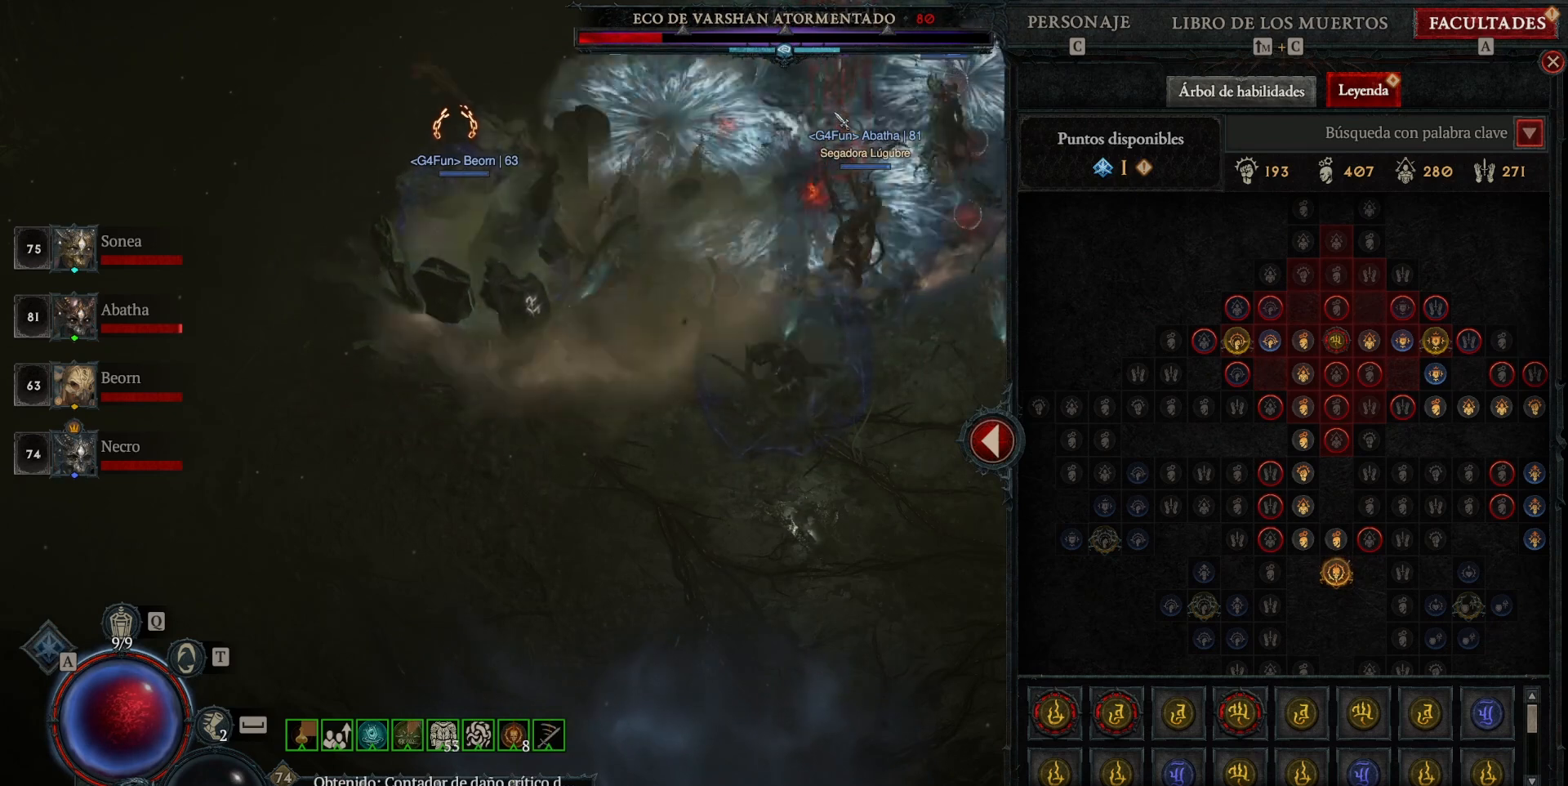
{"keys": ["shift"], "mouse": ["right"], "events": []}
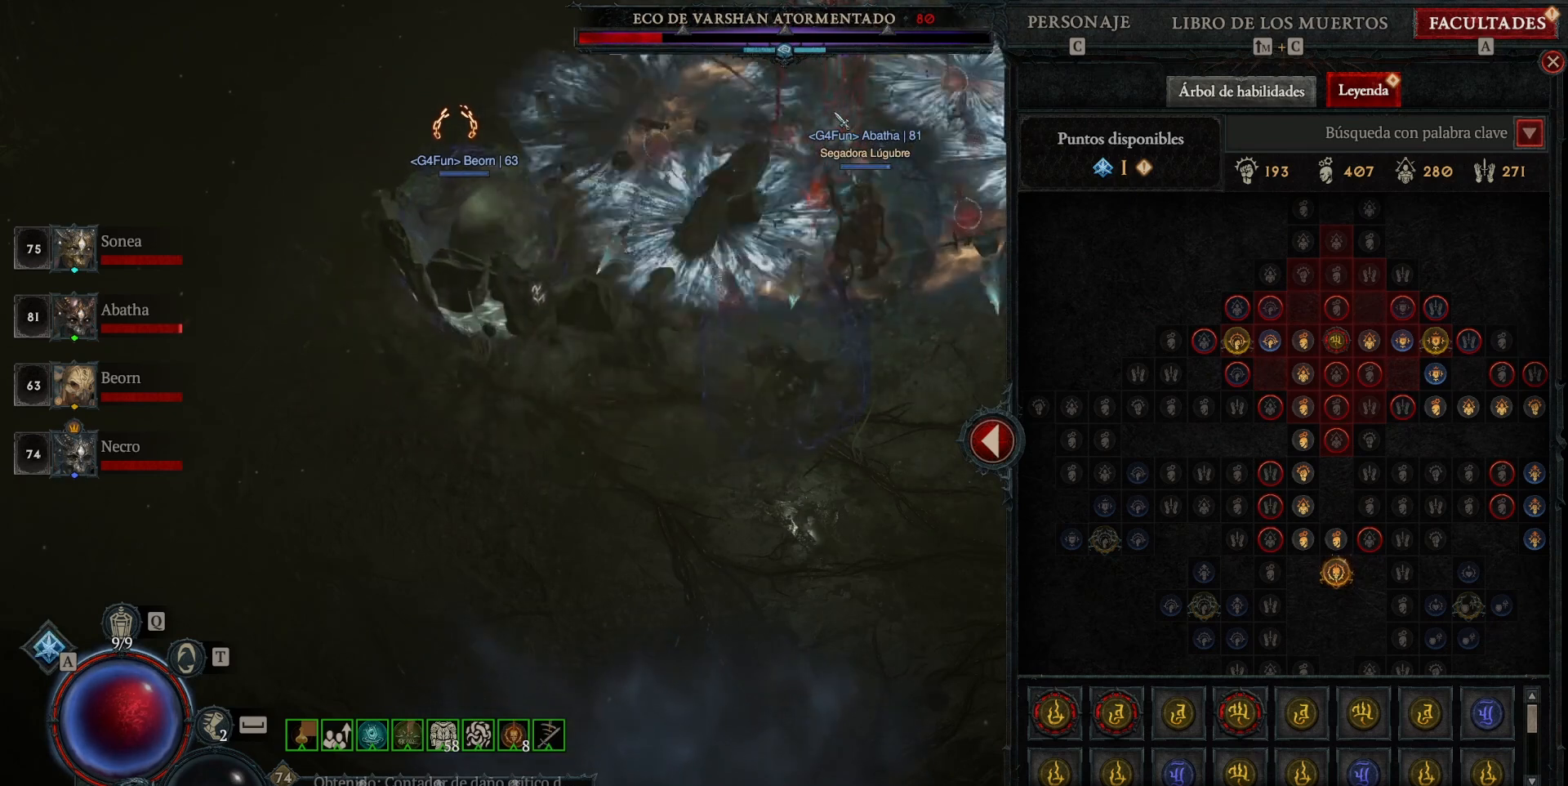
{"keys": ["shift"], "mouse": ["right"], "events": []}
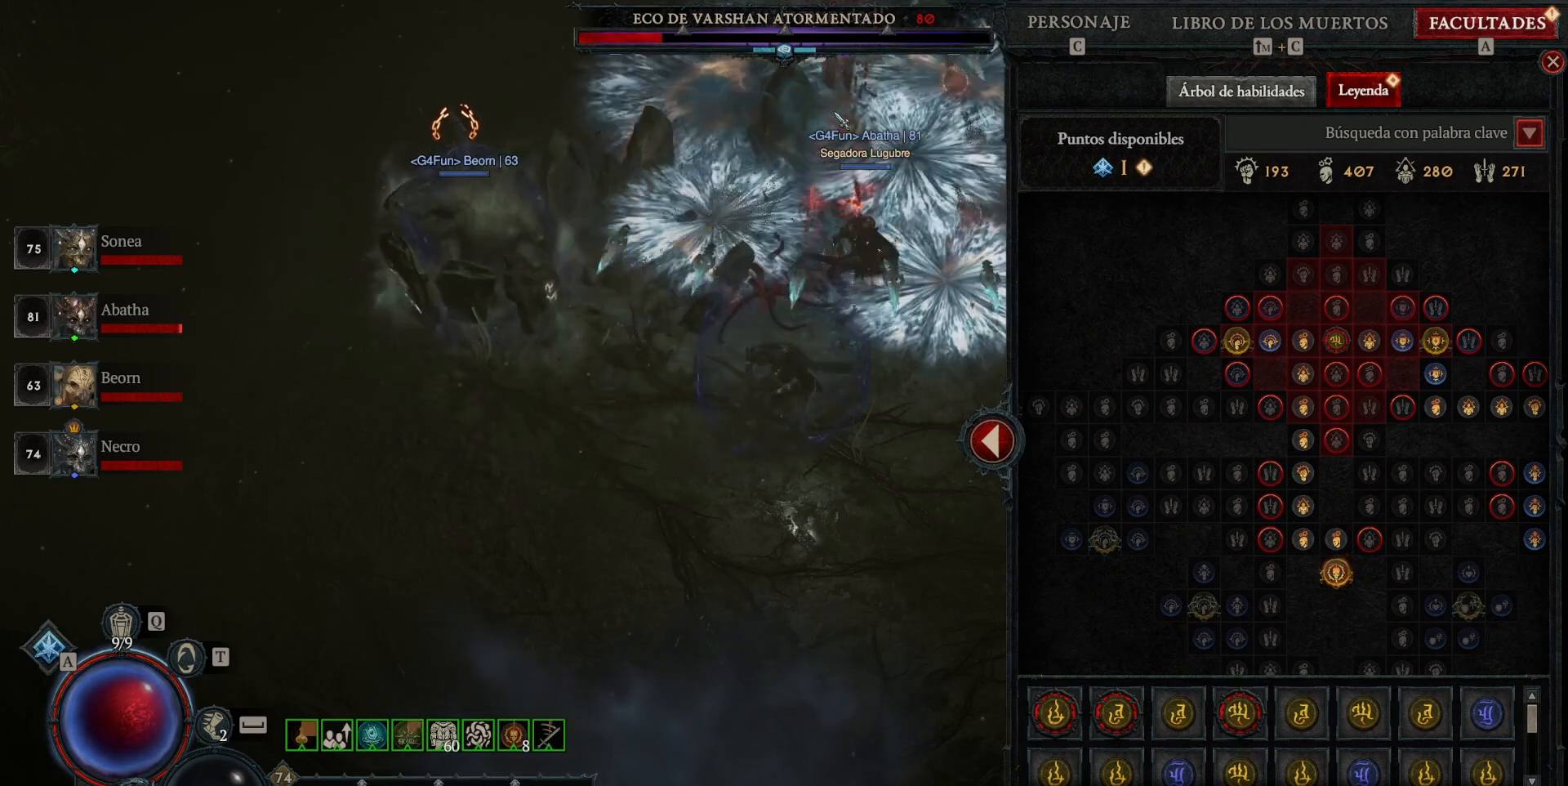
{"keys": ["shift"], "mouse": ["right"], "events": []}
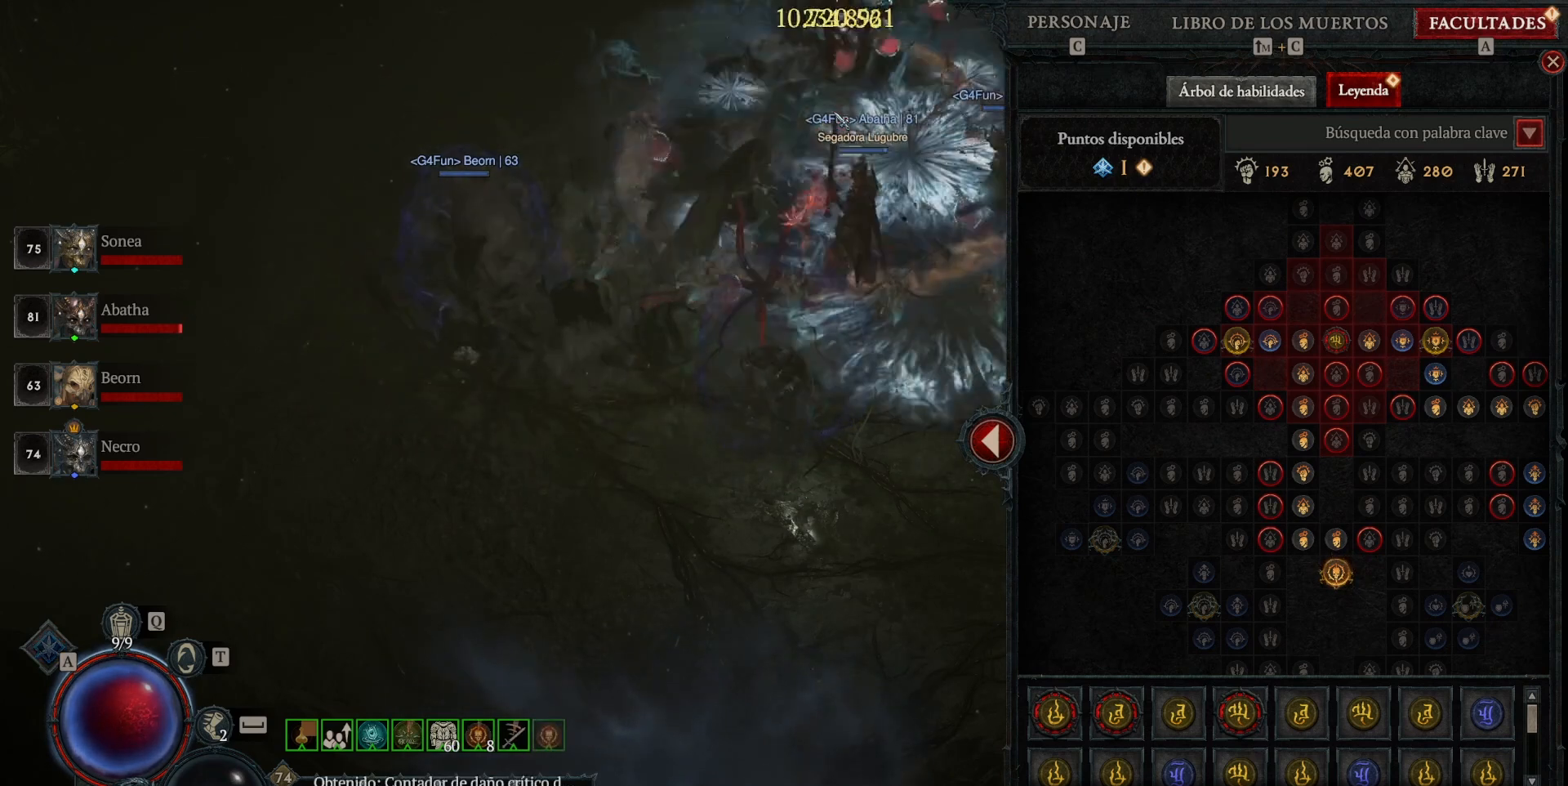
{"keys": [], "mouse": [], "events": [[480, "mouse_right", "up"], [480, "shift", "up"]]}
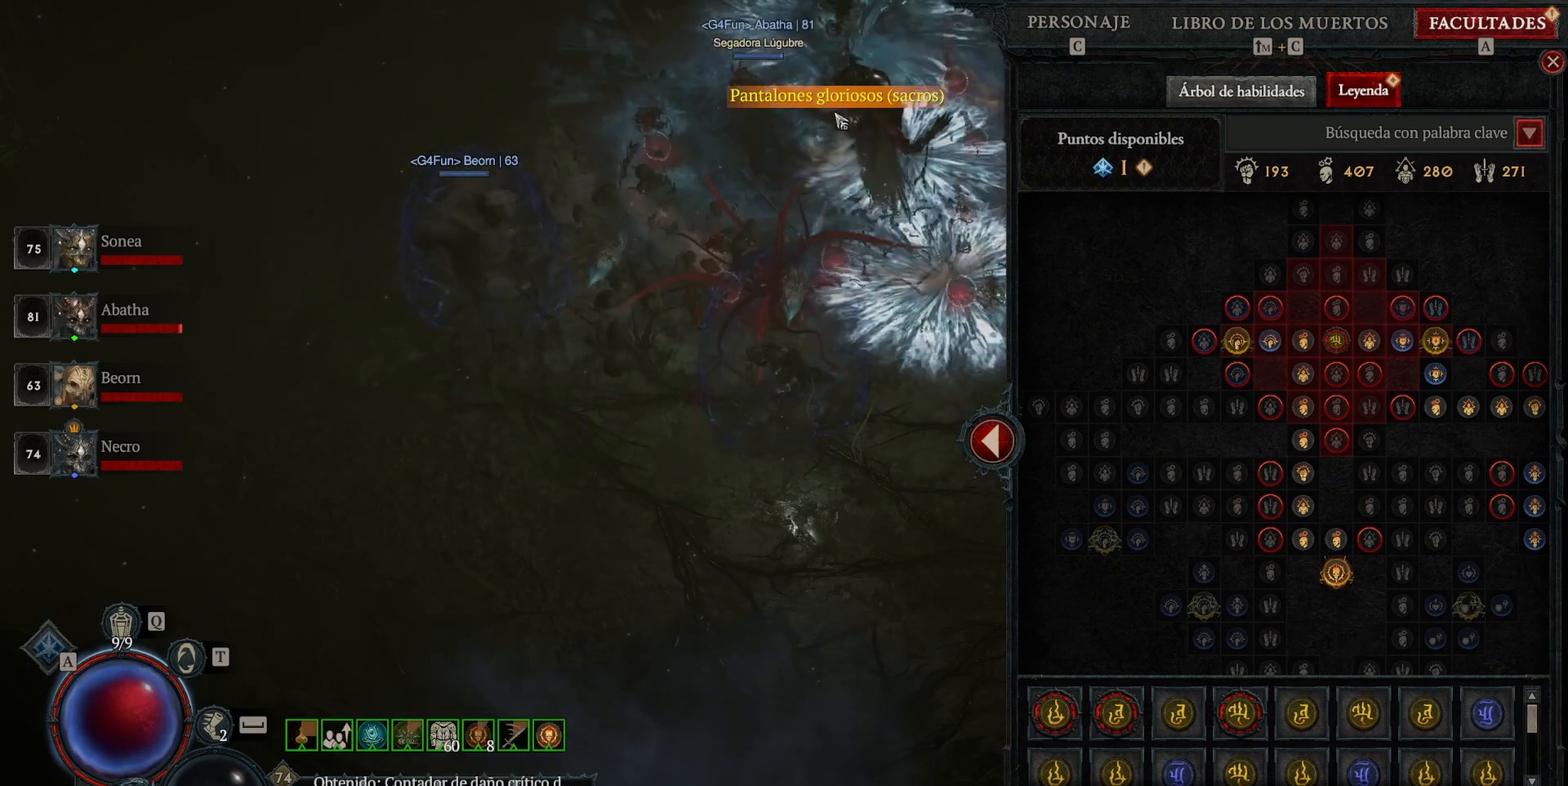
{"keys": [], "mouse": [], "events": []}
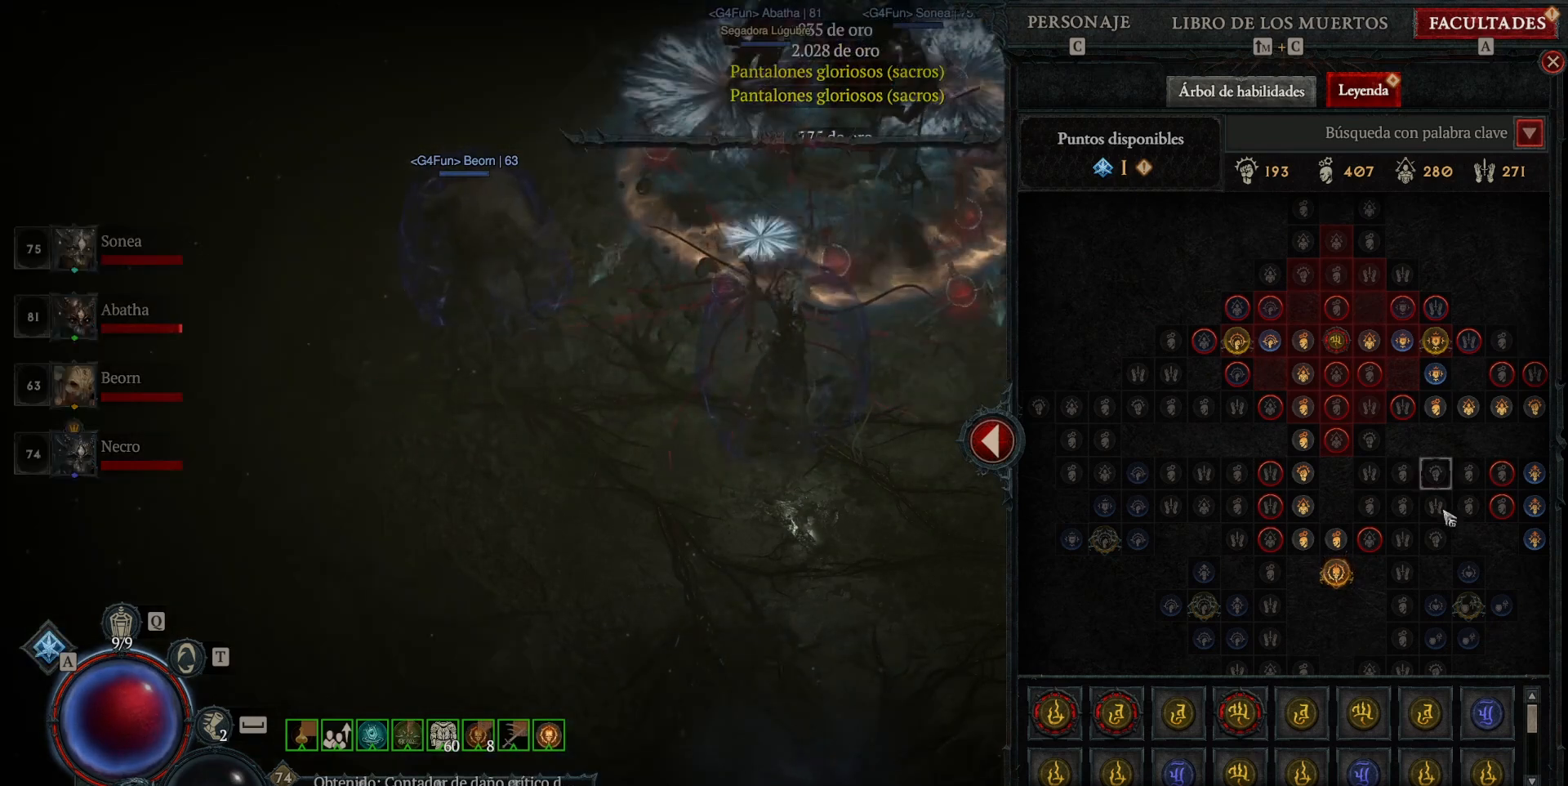
{"keys": [], "mouse": [], "events": []}
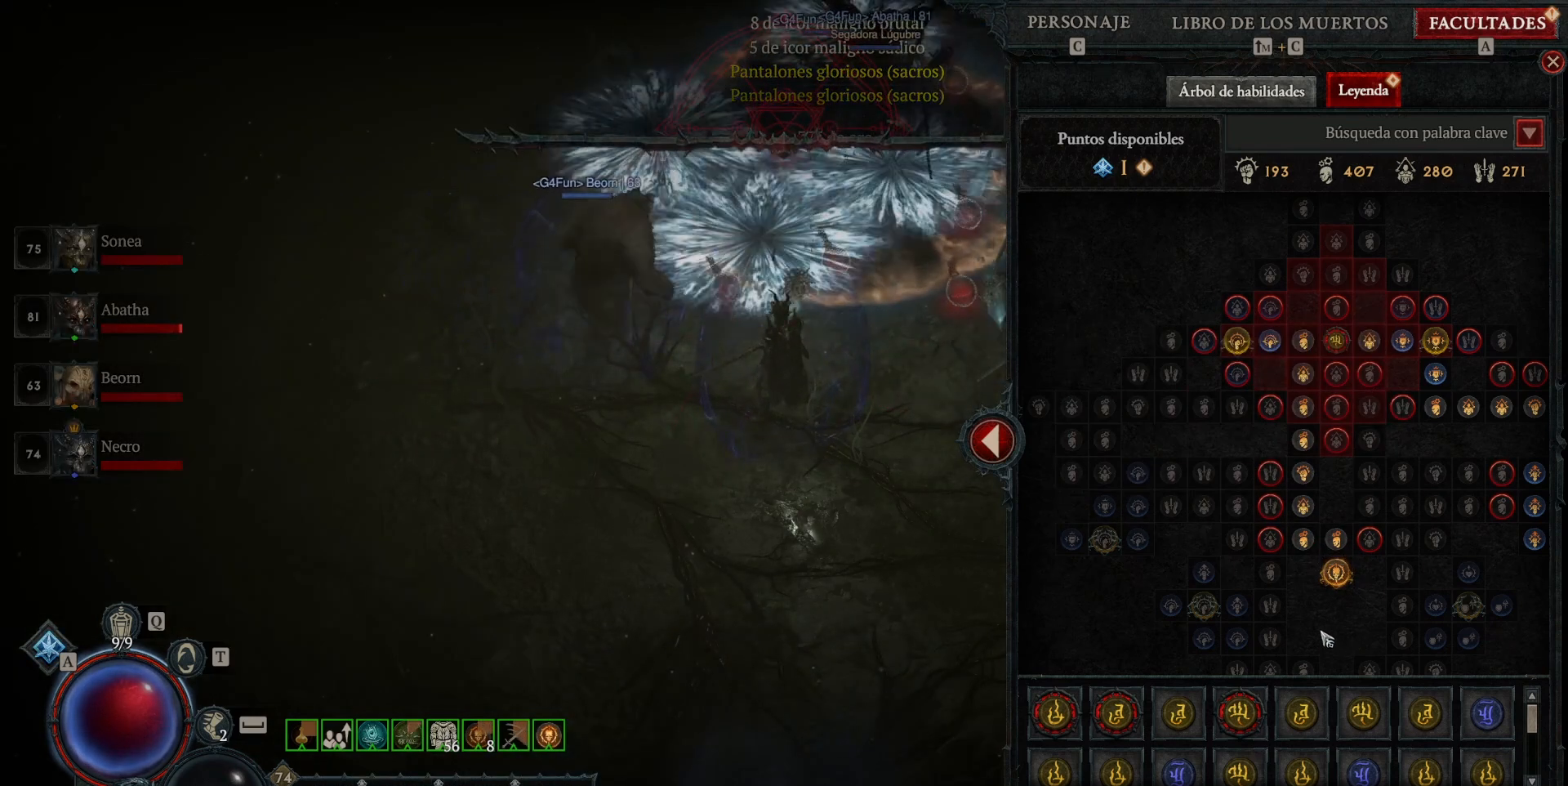
{"keys": [], "mouse": [], "events": [[160, "mouse_left", "down"], [440, "mouse_left", "up"]]}
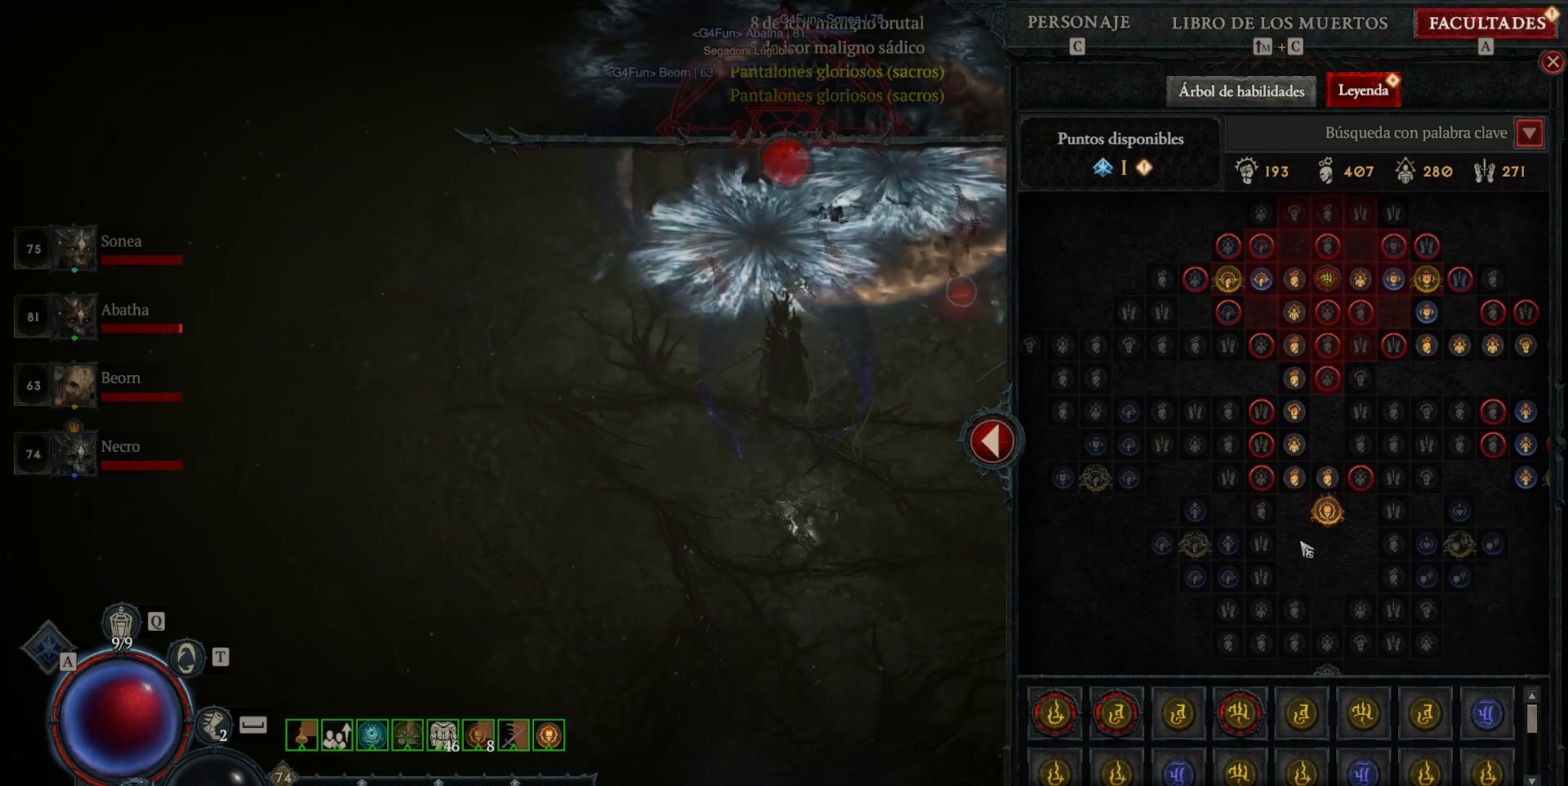
{"keys": [], "mouse": [], "events": []}
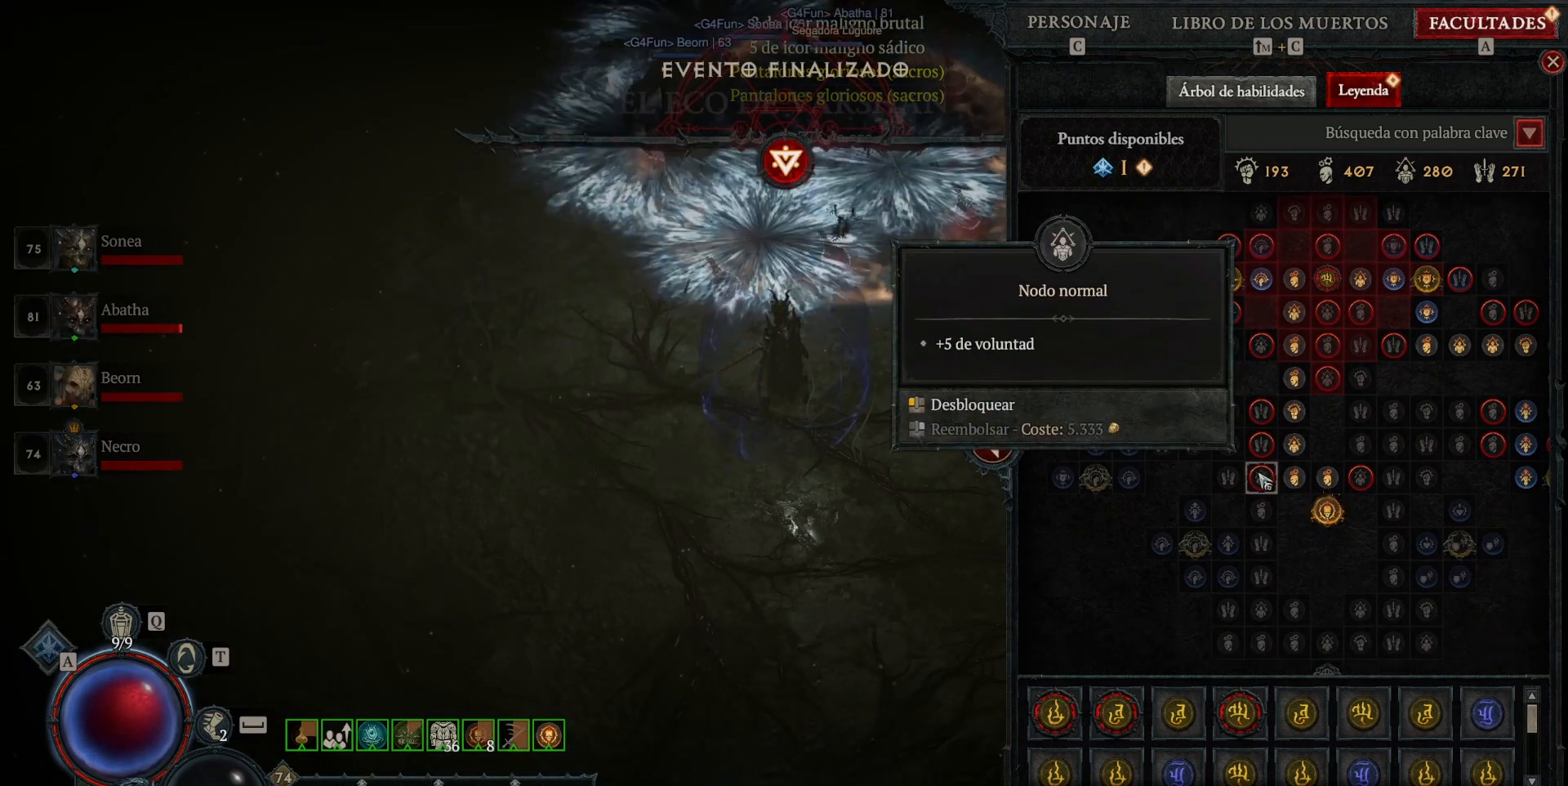
{"keys": [], "mouse": [], "events": []}
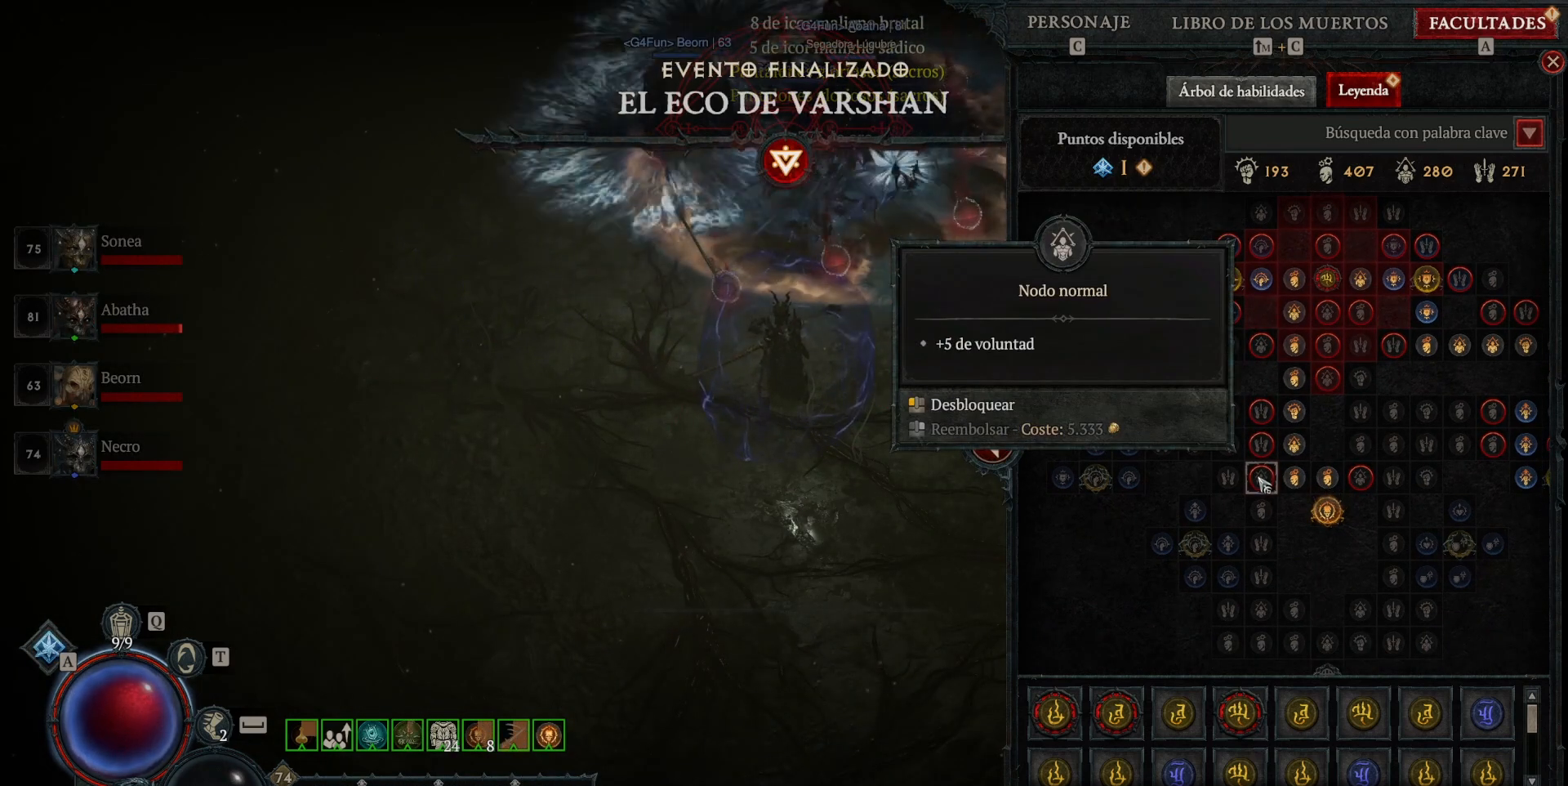
{"keys": [], "mouse": [], "events": [[200, "mouse_left", "down"], [280, "mouse_left", "up"]]}
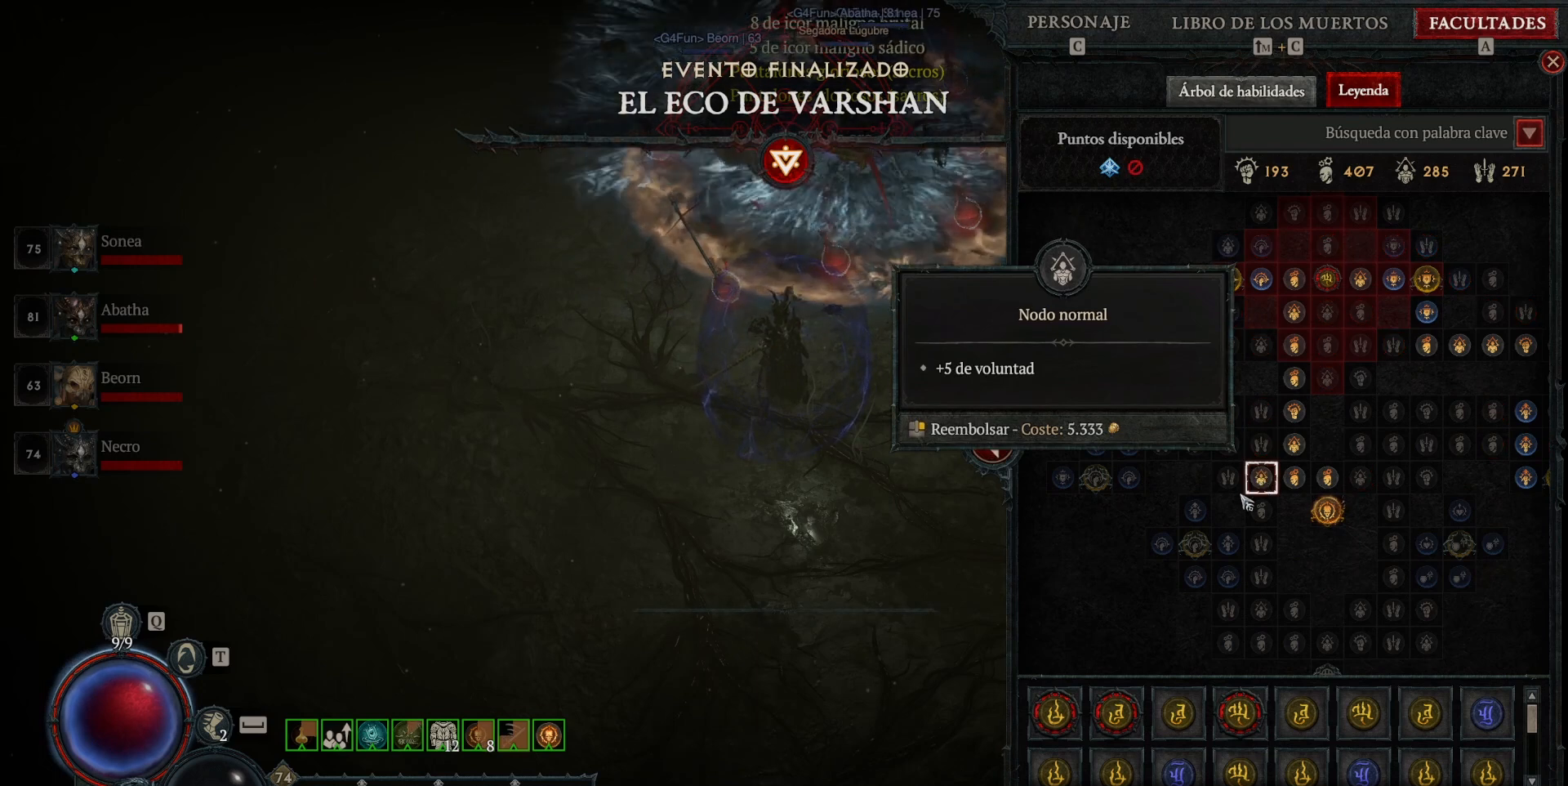
{"keys": [], "mouse": []}
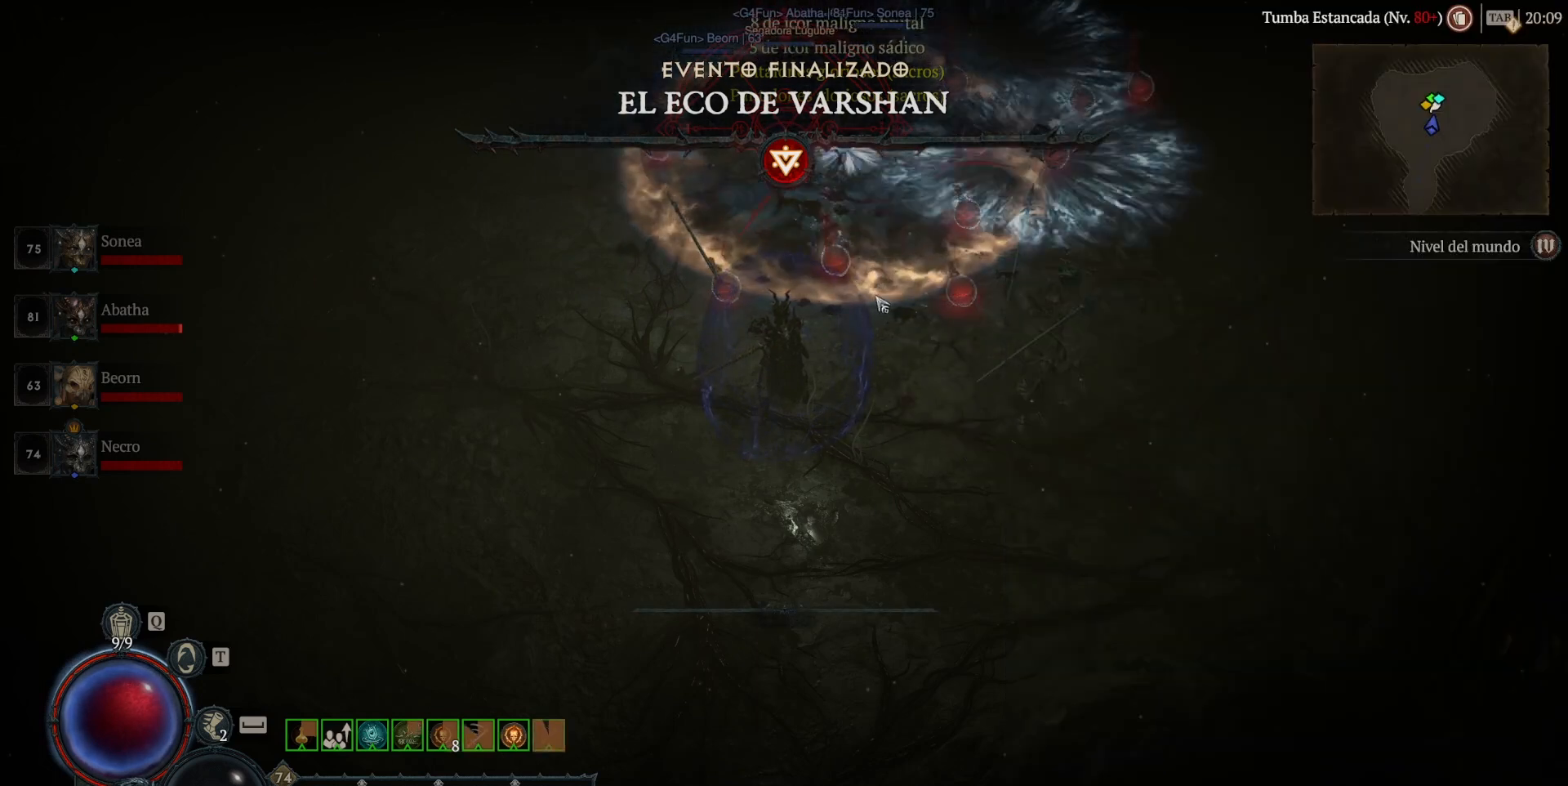
{"keys": [], "mouse": ["left"], "events": [[40, "mouse_left", "down"]]}
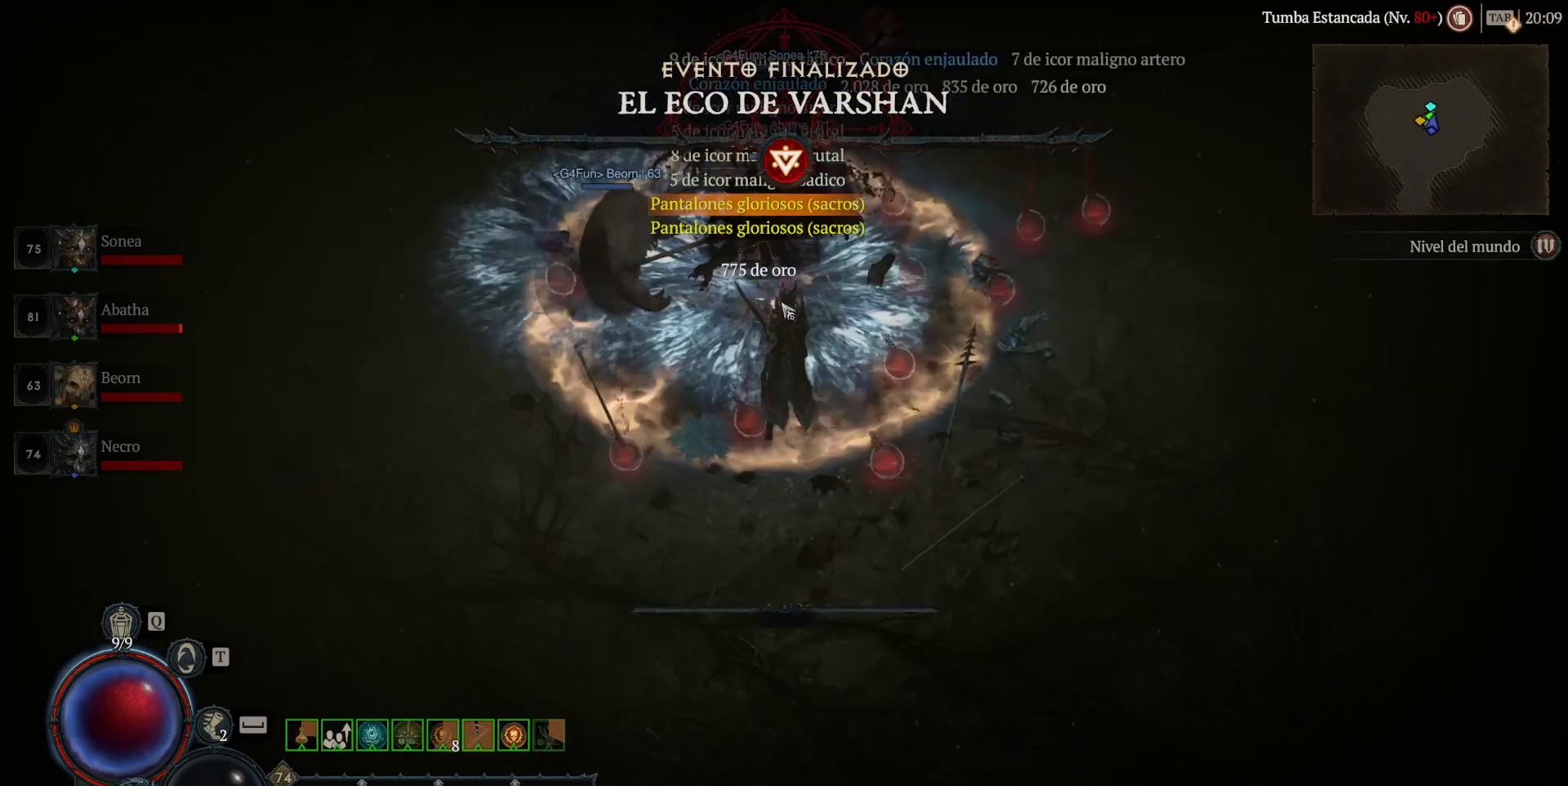
{"keys": [], "mouse": [], "events": [[160, "mouse_left", "up"], [360, "mouse_left", "down"], [440, "mouse_left", "up"]]}
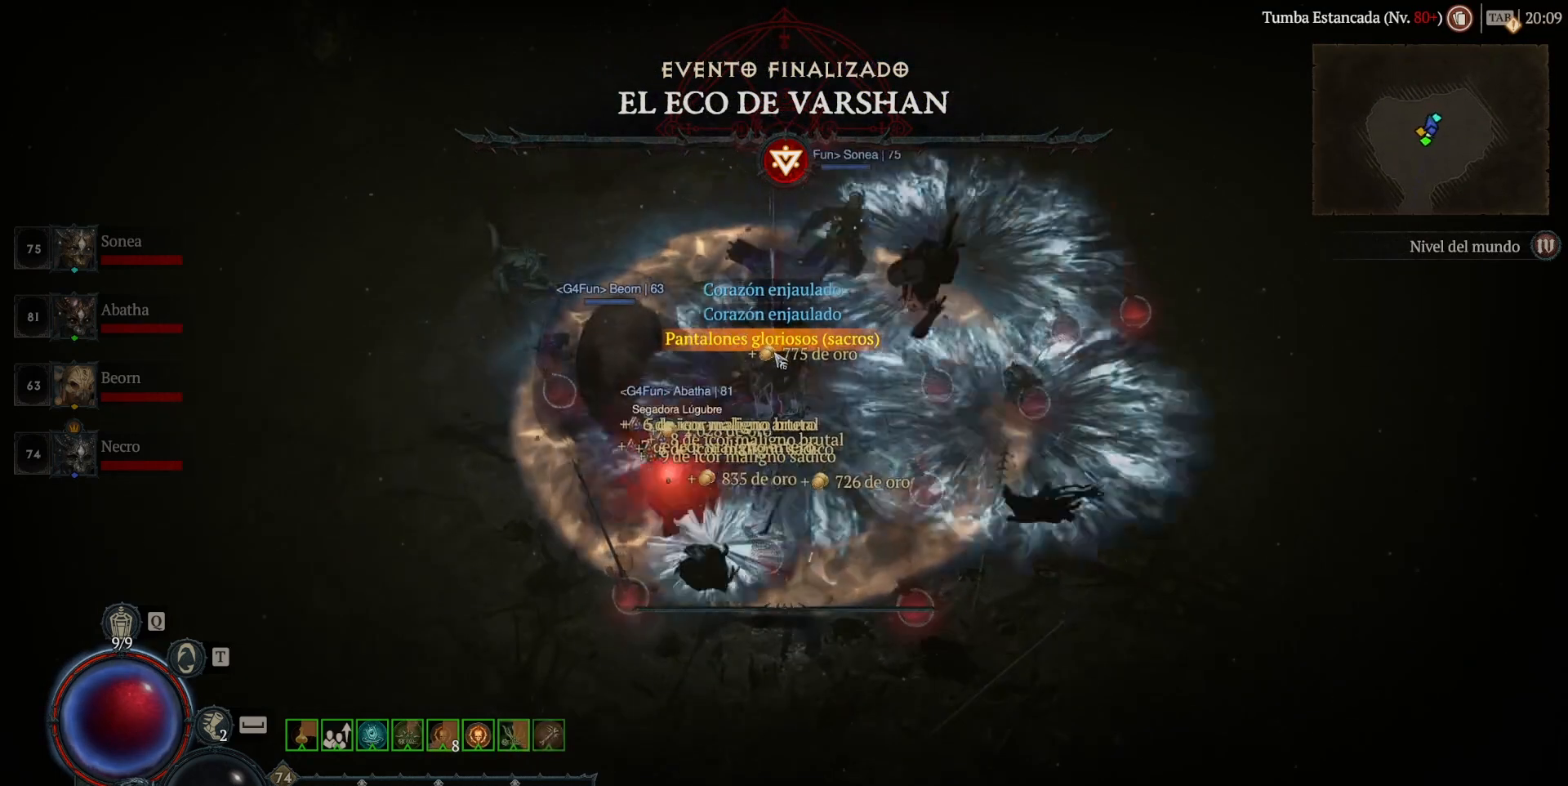
{"keys": [], "mouse": [], "events": [[40, "mouse_left", "down"], [80, "mouse_left", "up"], [160, "mouse_left", "down"], [280, "mouse_left", "up"], [400, "mouse_left", "down"], [440, "mouse_left", "up"]]}
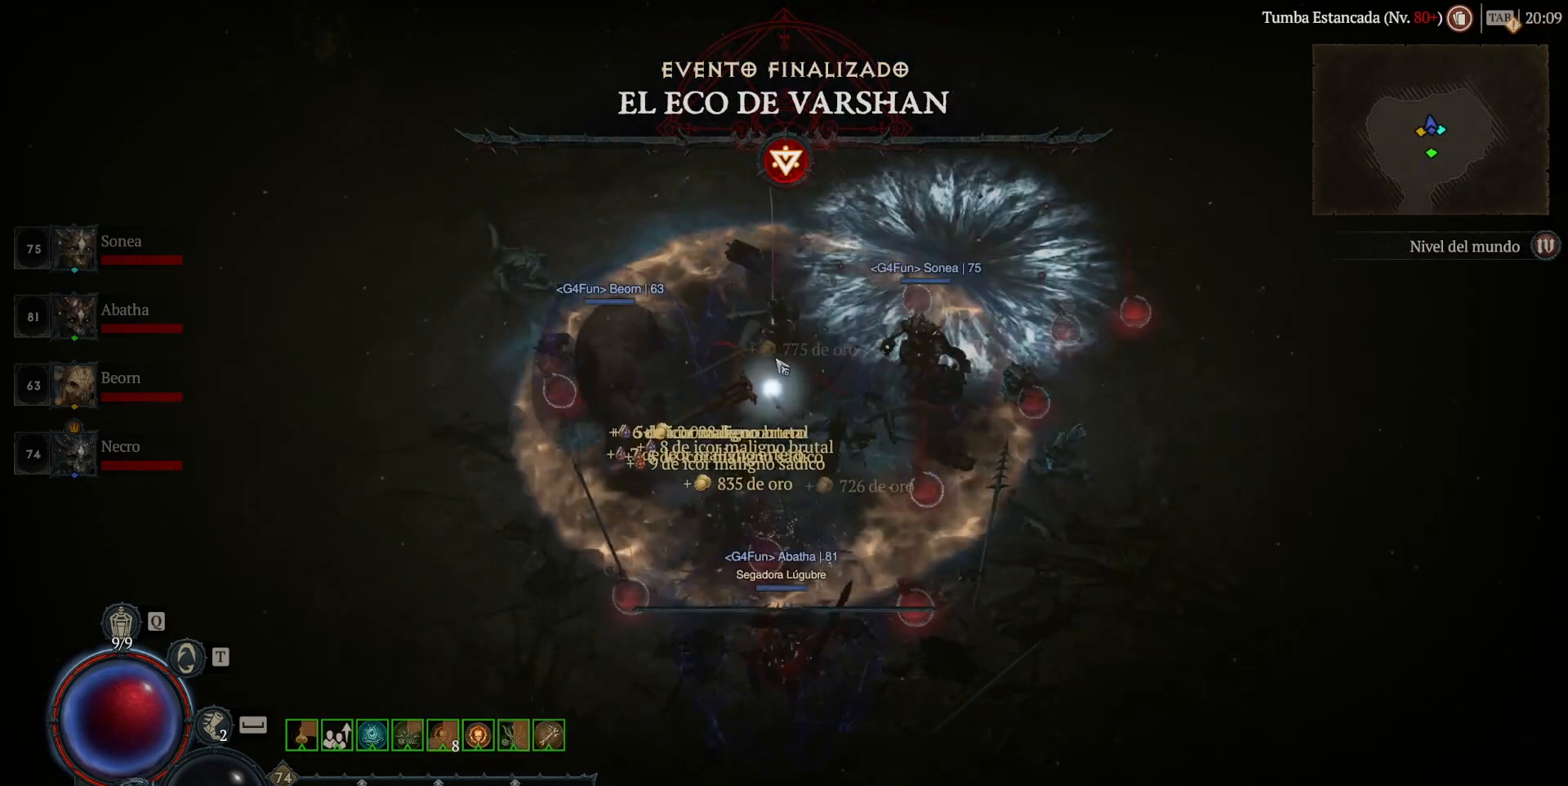
{"keys": [], "mouse": ["left"], "events": [[80, "mouse_left", "down"], [120, "mouse_left", "up"], [320, "mouse_left", "down"]]}
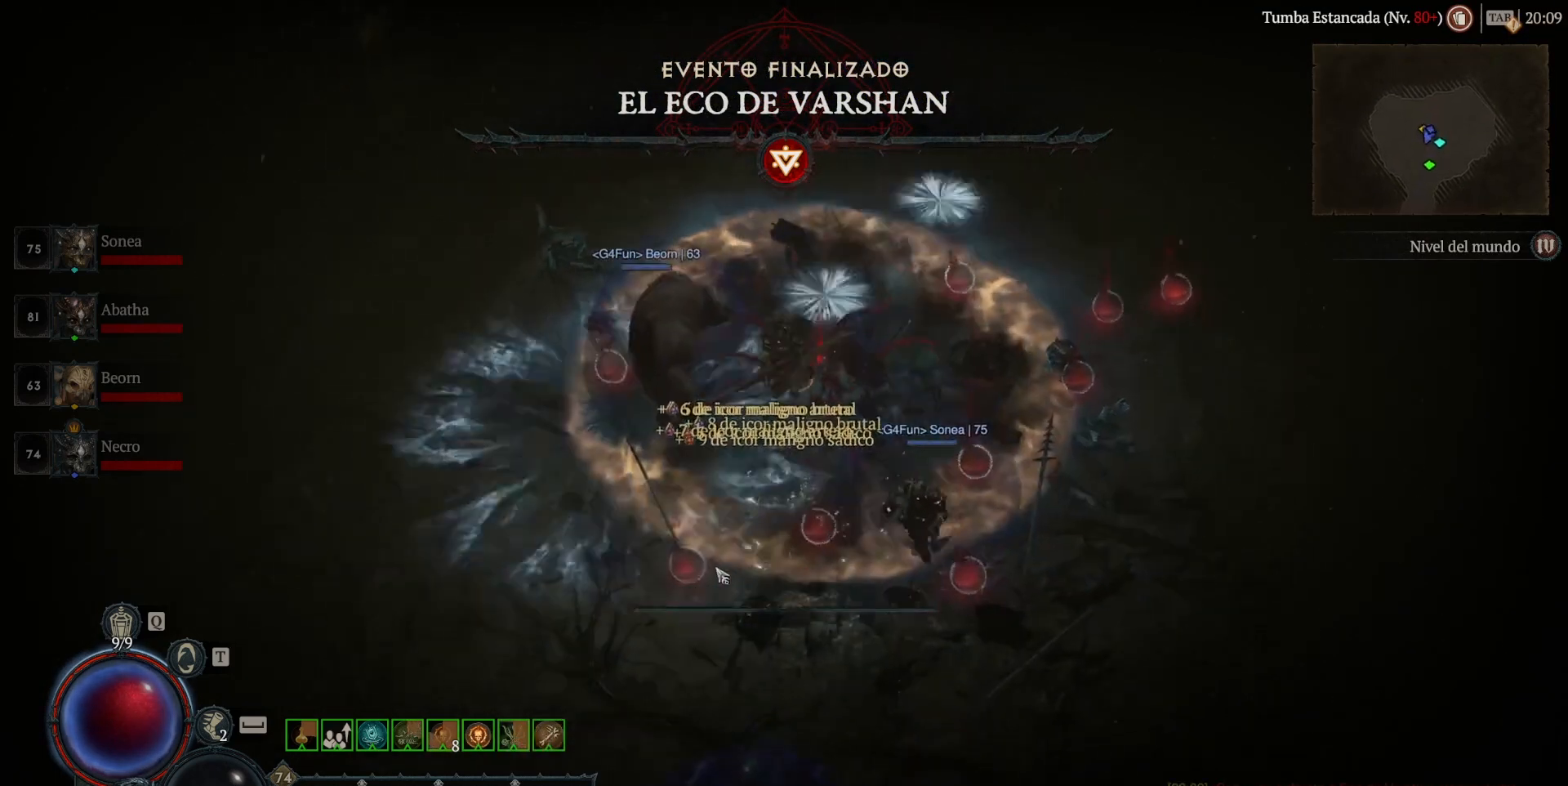
{"keys": [], "mouse": ["left"], "events": []}
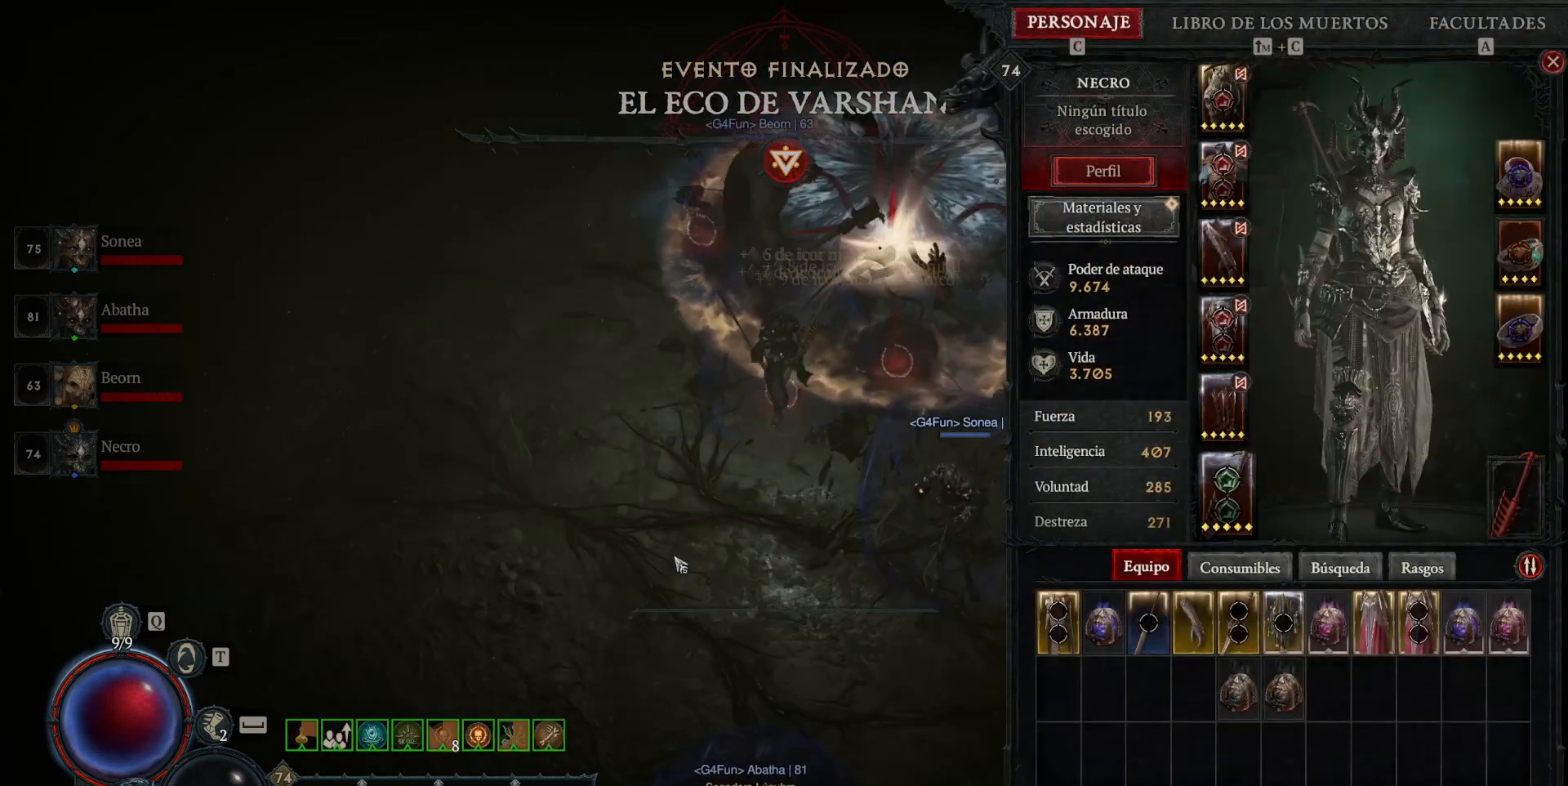
{"keys": [], "mouse": ["left"], "events": []}
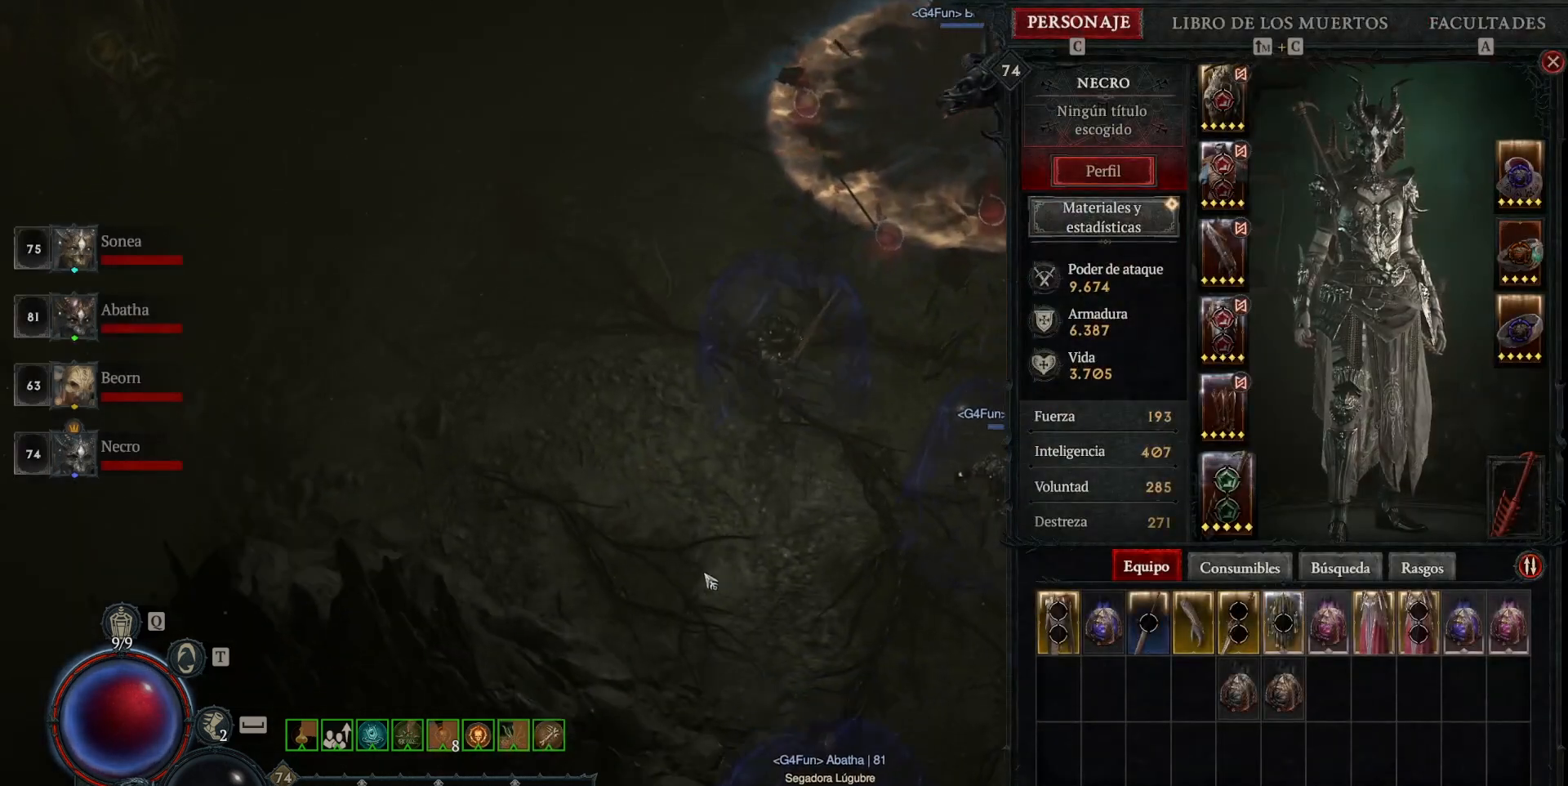
{"keys": [], "mouse": [], "events": [[200, "mouse_left", "up"]]}